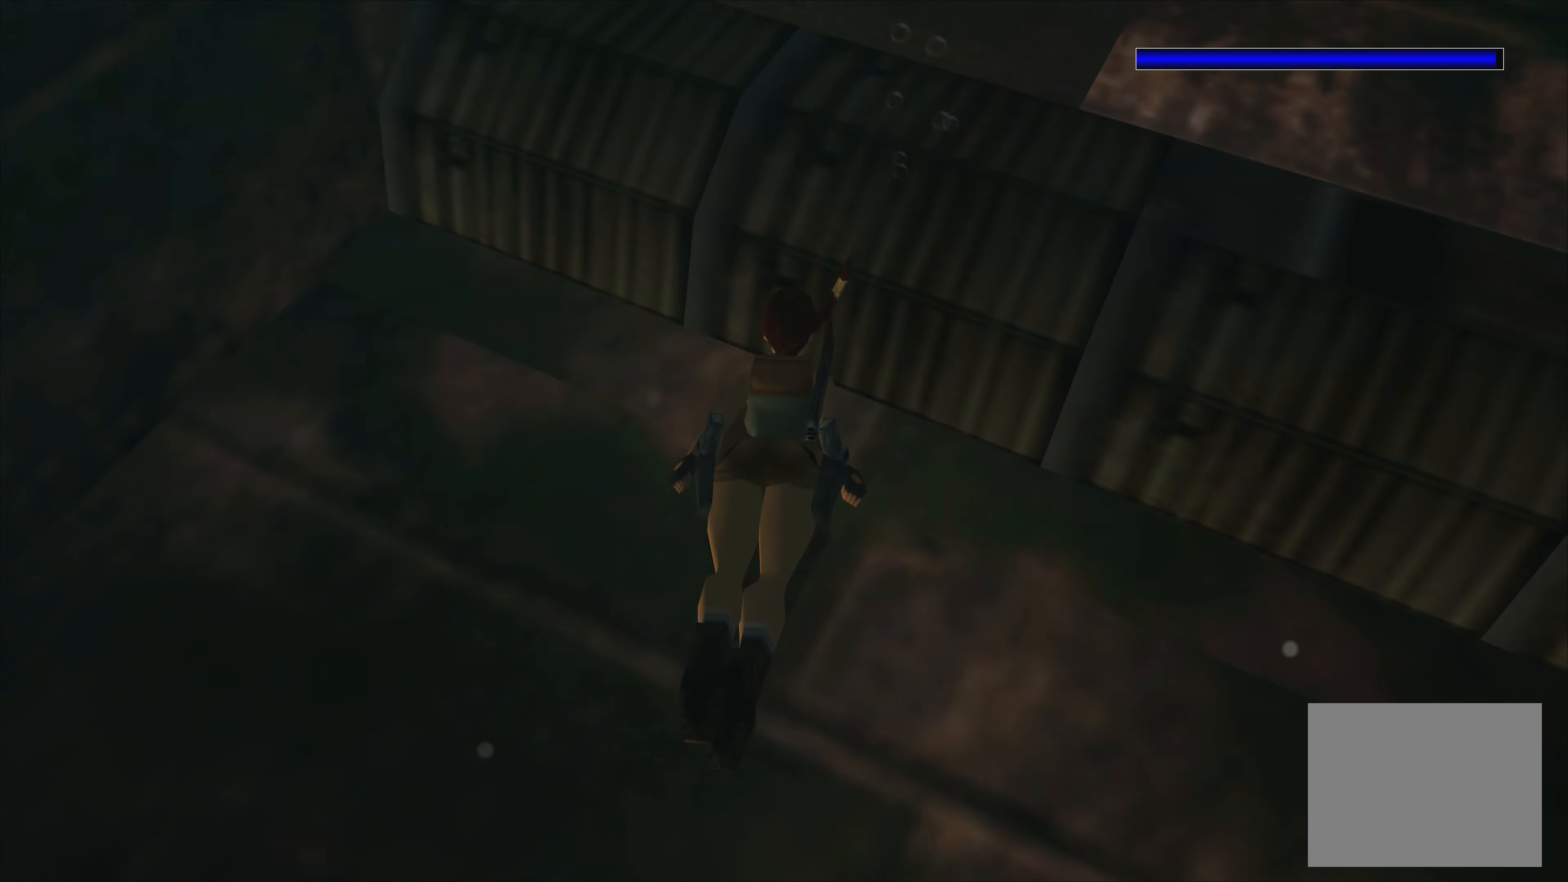
Gameplay with a controller (PlayStation layout); each line is a JSON object with the inputs held at the frame after it. "events" lists button and stick changes between this image and that frame as [ms after this image, input, new state], when the widget could be followed in between. Not read: L2 L3 R2 R3.
{"buttons": ["CROSS"], "left_stick": "down", "right_stick": "center", "events": [[383, "CROSS", "down"]]}
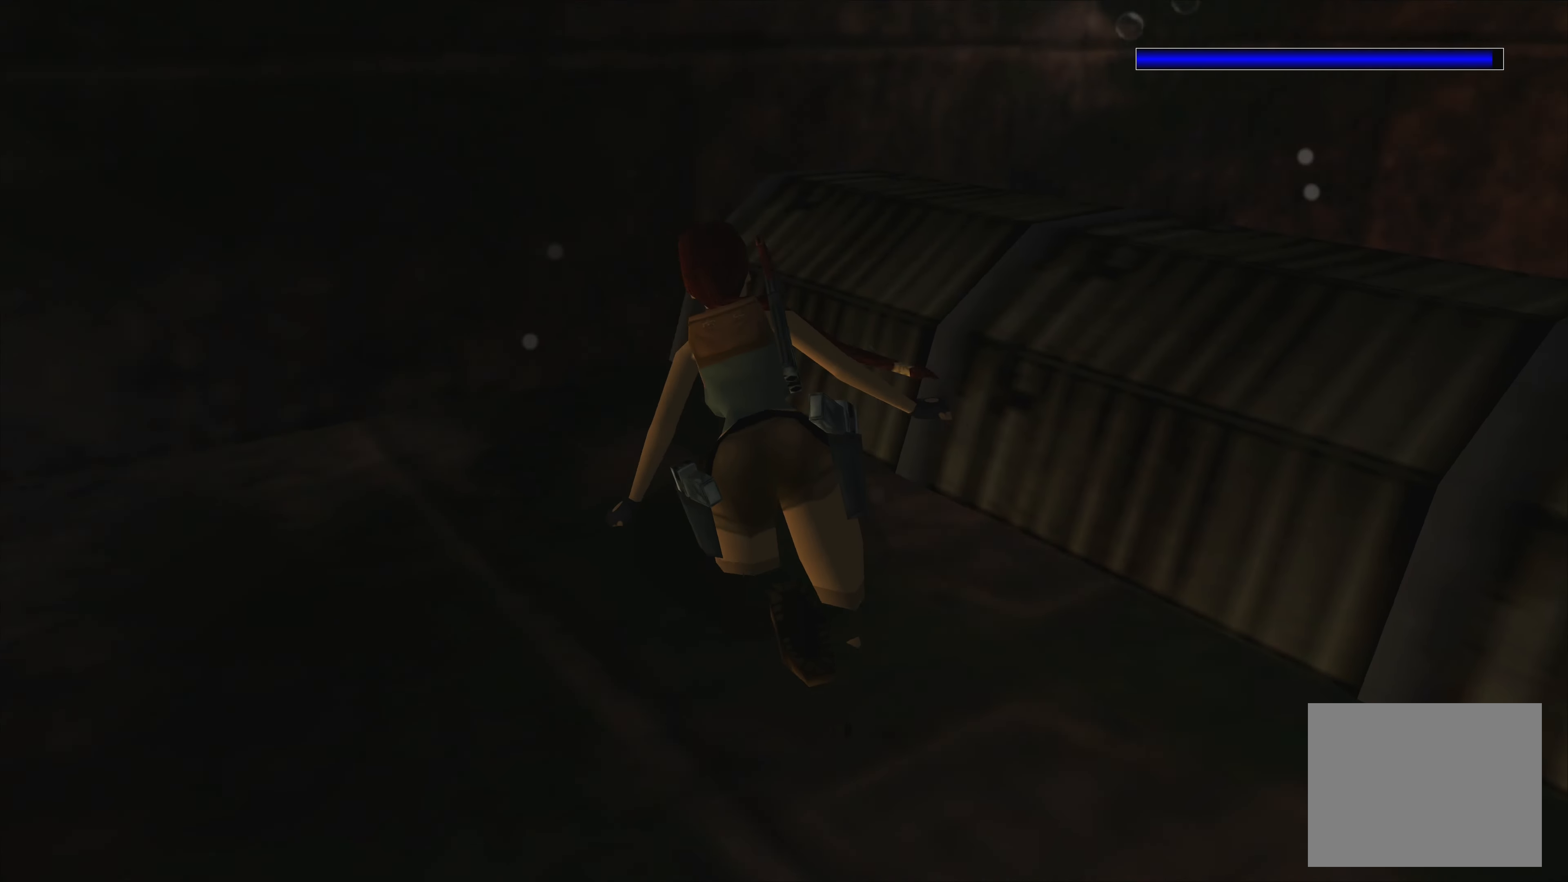
{"buttons": ["CROSS"], "left_stick": "down", "right_stick": "center", "events": []}
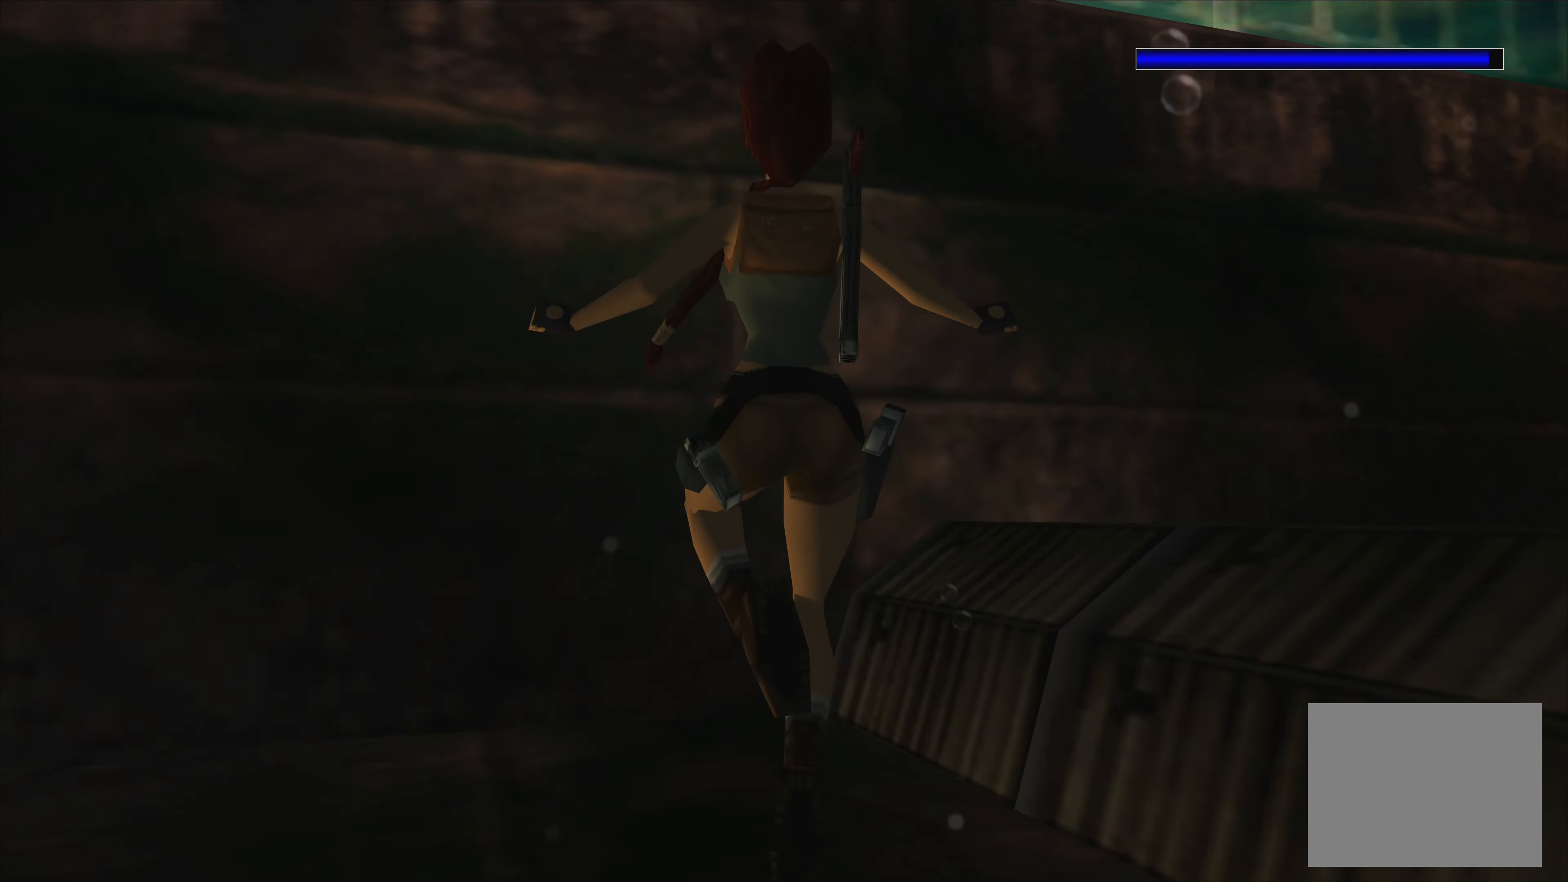
{"buttons": ["CROSS"], "left_stick": "center", "right_stick": "center", "events": [[133, "left_stick", "down-left"], [450, "left_stick", "center"]]}
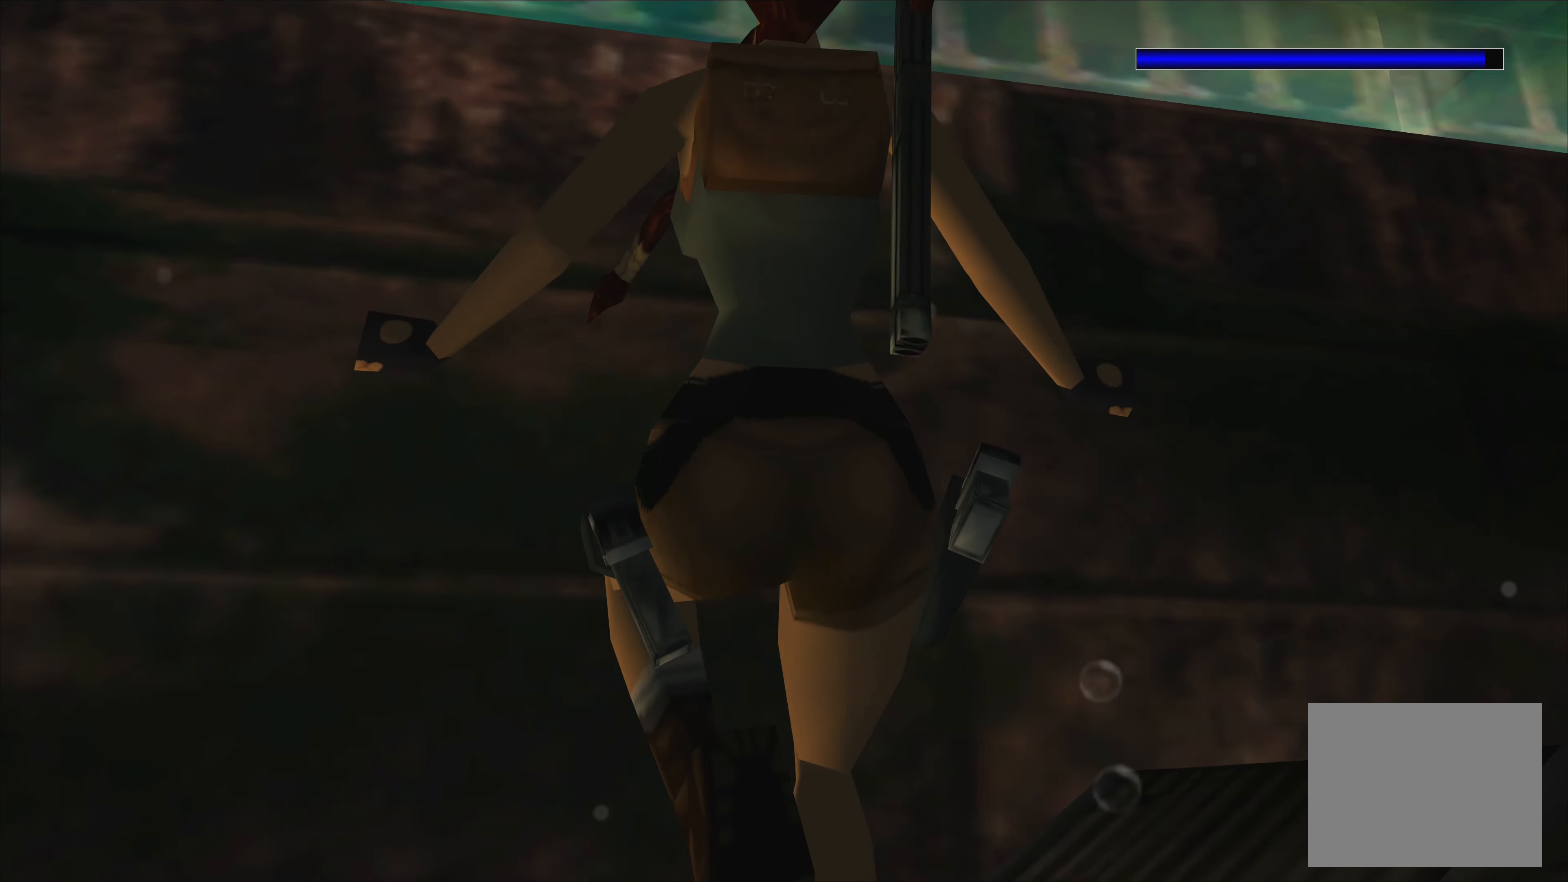
{"buttons": ["SQUARE"], "left_stick": "center", "right_stick": "center", "events": [[33, "left_stick", "up"], [117, "CROSS", "up"], [167, "left_stick", "center"], [250, "SQUARE", "down"]]}
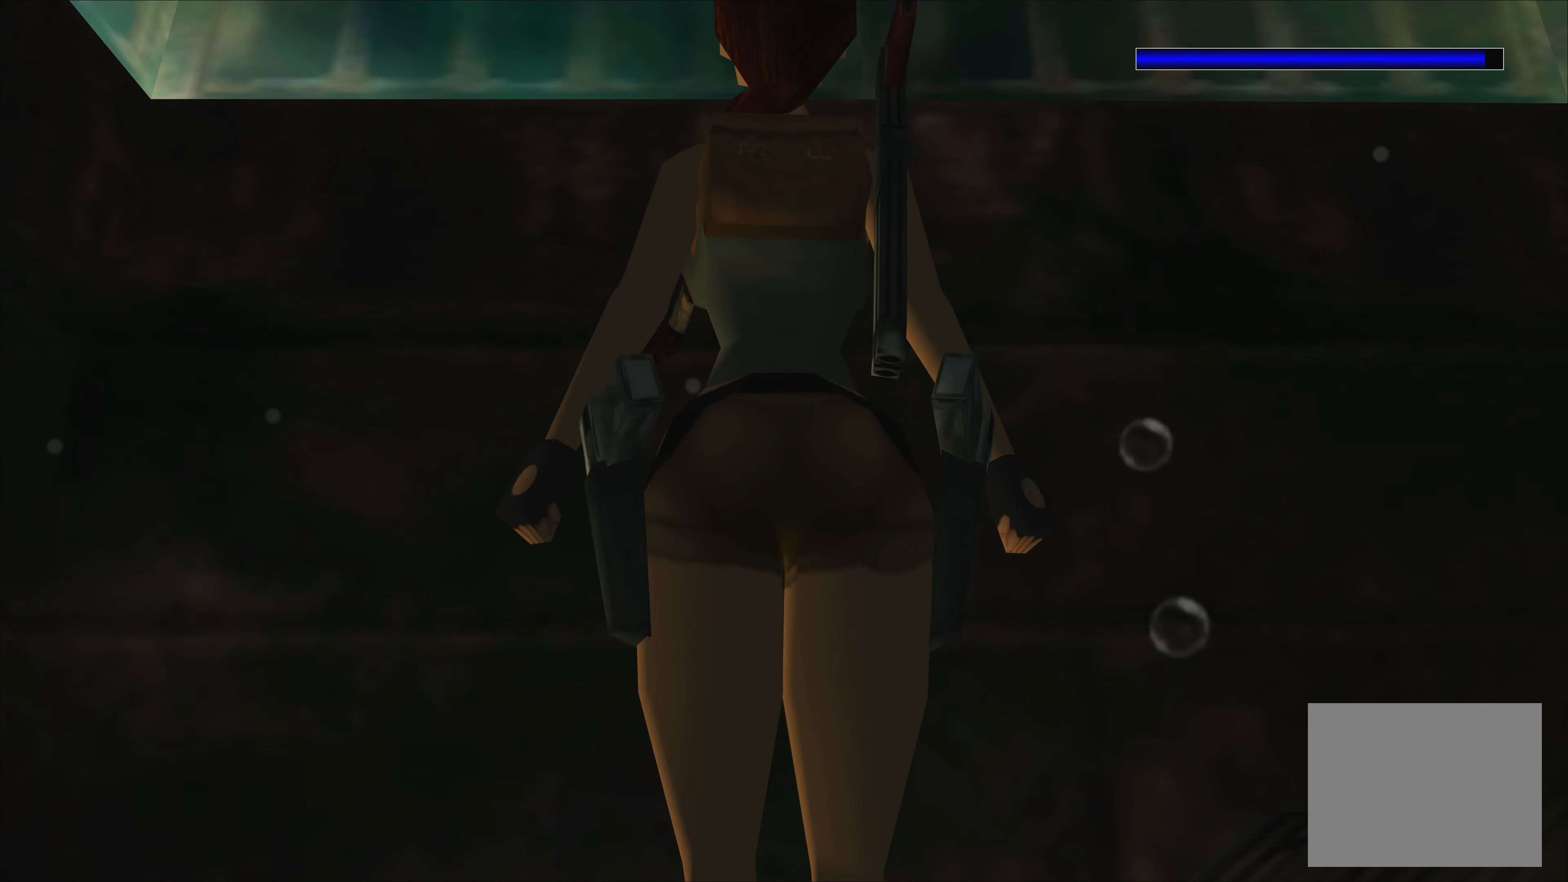
{"buttons": ["SQUARE"], "left_stick": "center", "right_stick": "center", "events": []}
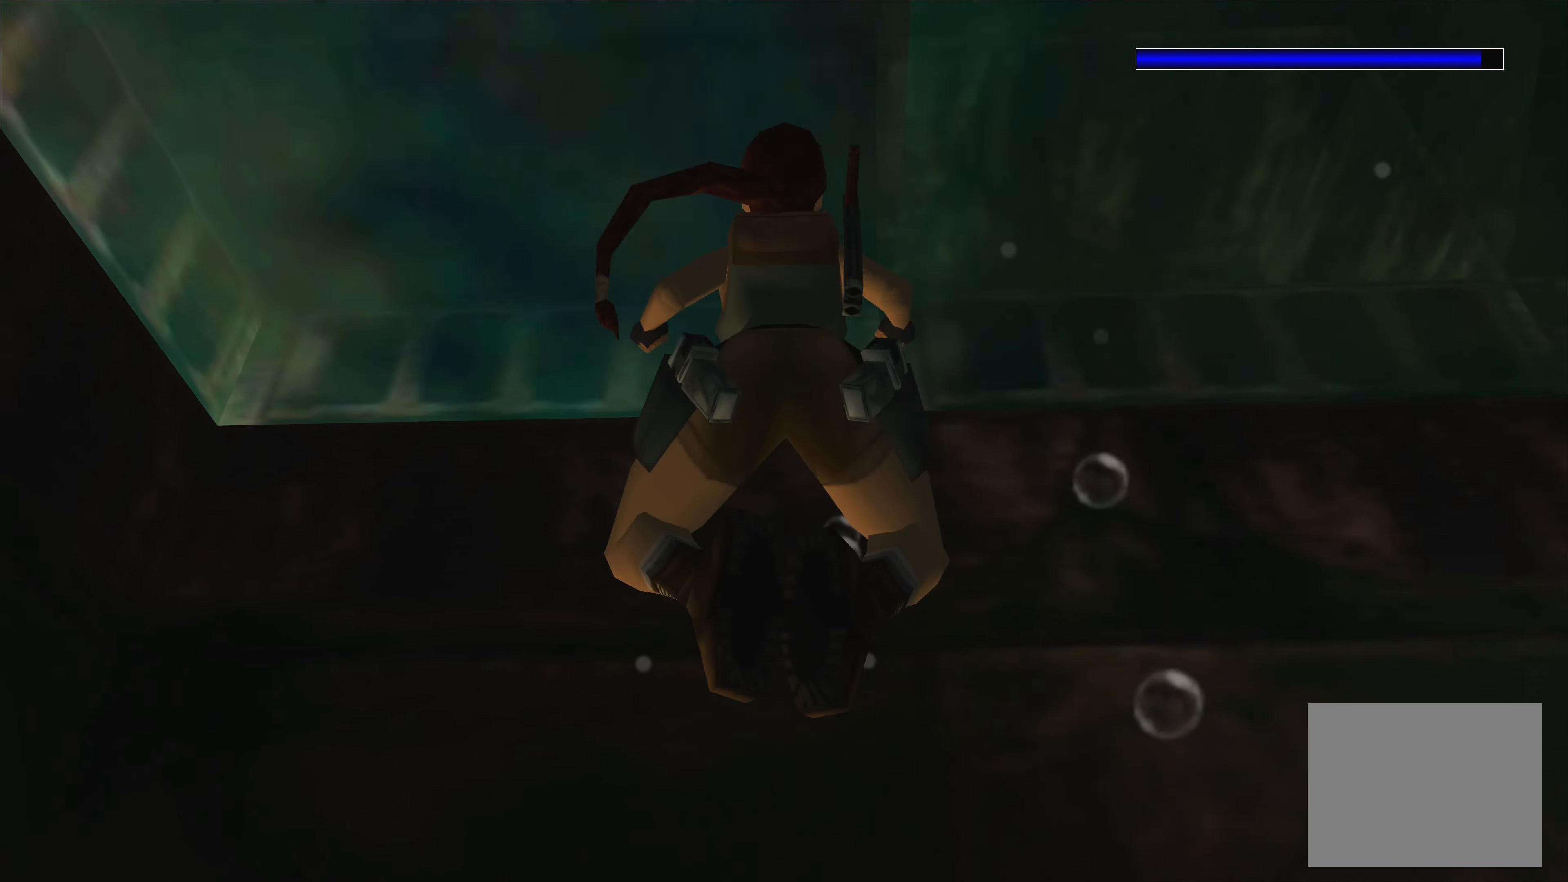
{"buttons": ["SQUARE"], "left_stick": "center", "right_stick": "center", "events": []}
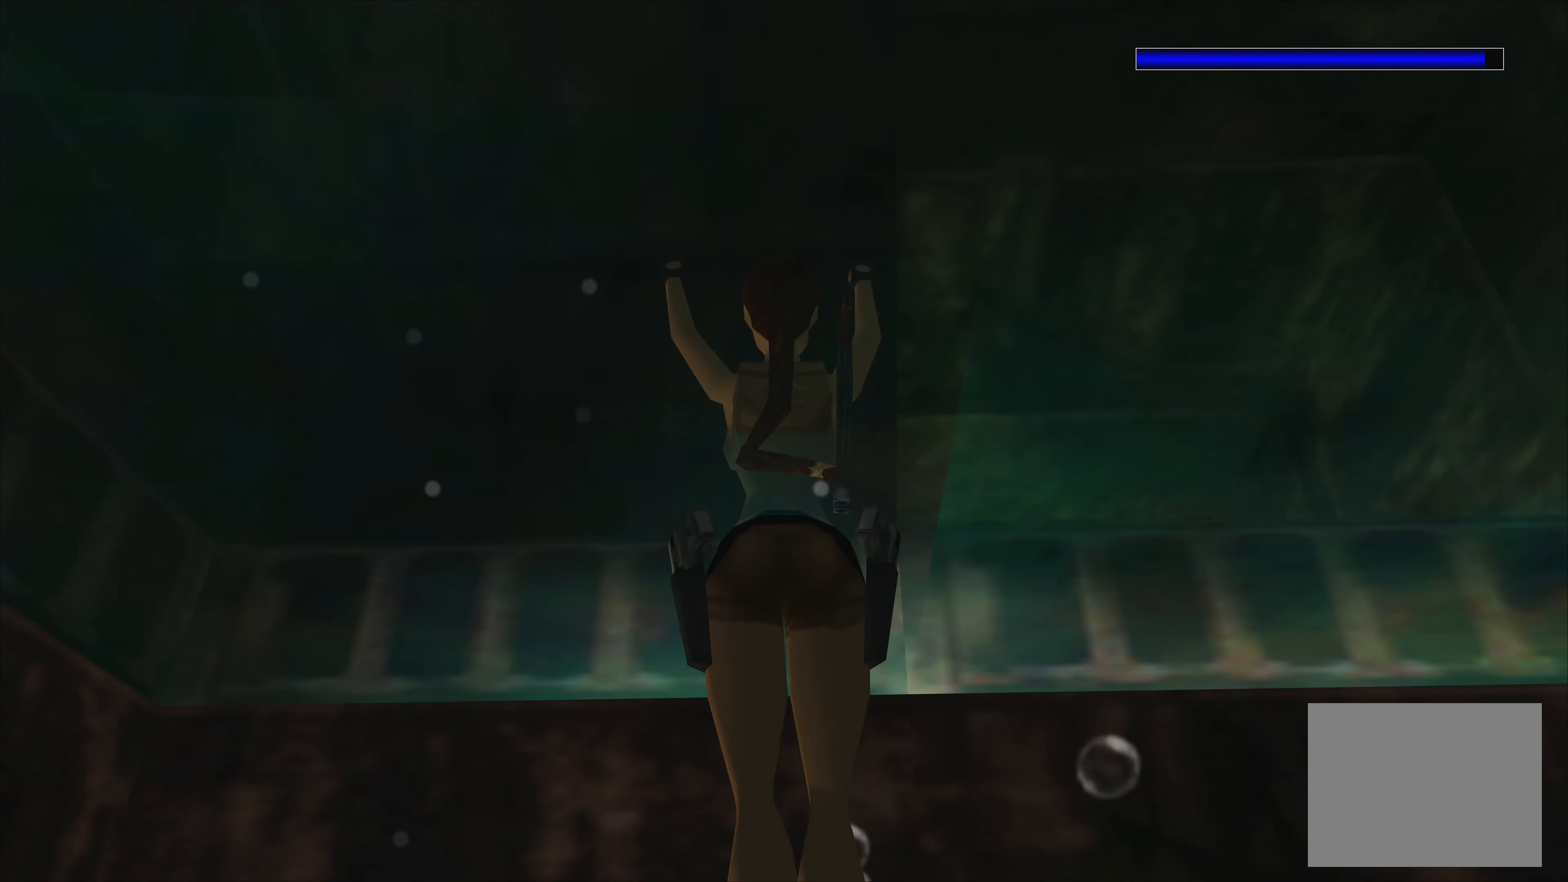
{"buttons": [], "left_stick": "up-right", "right_stick": "center", "events": [[150, "SQUARE", "up"], [350, "left_stick", "up"], [467, "left_stick", "up-right"]]}
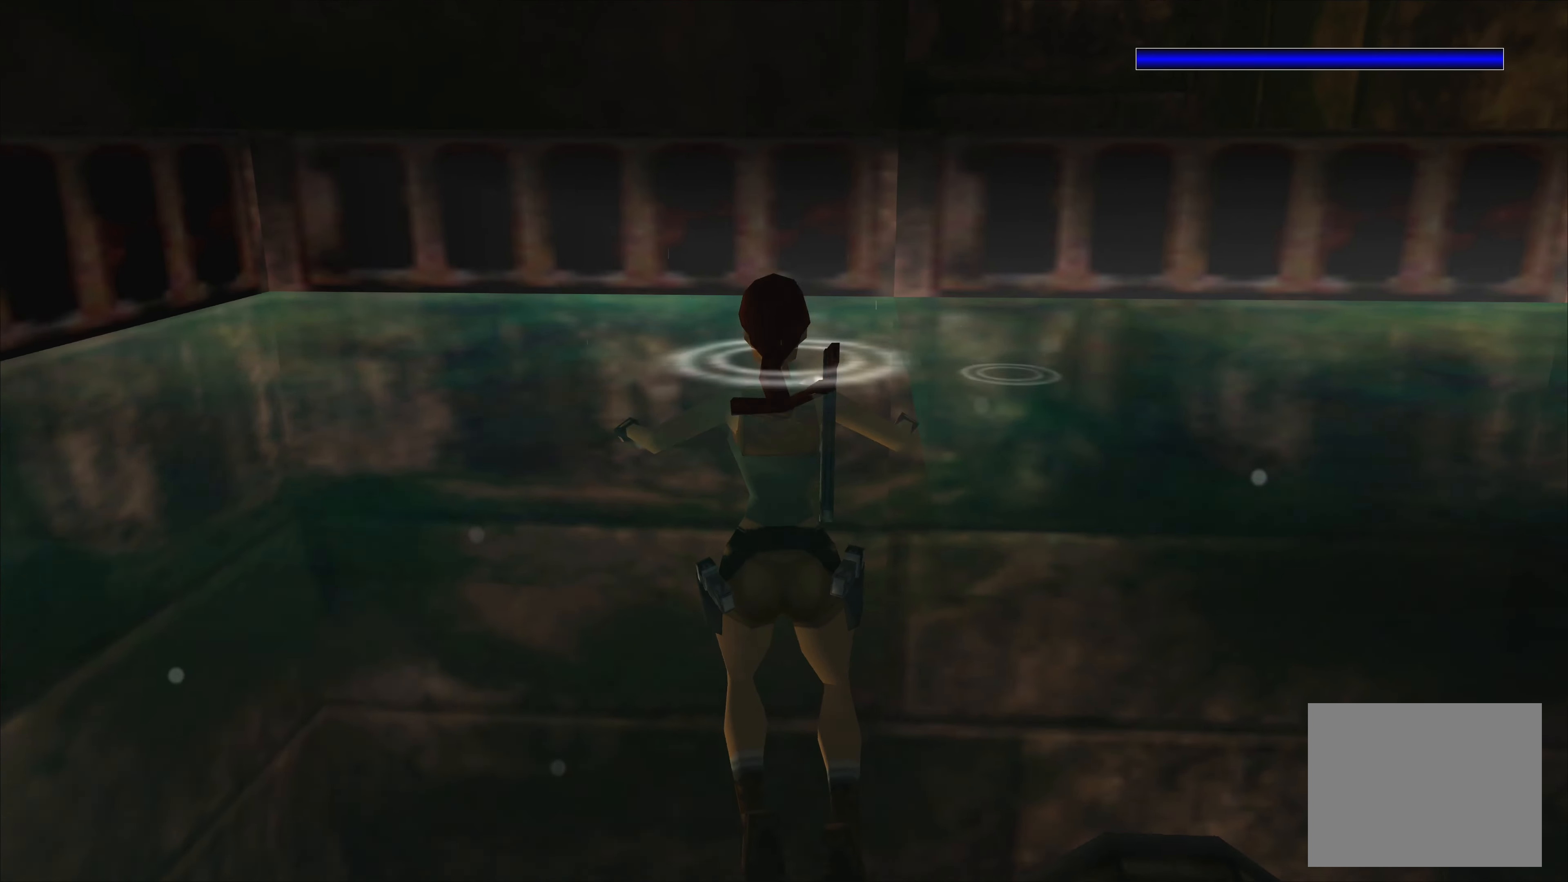
{"buttons": [], "left_stick": "up-right", "right_stick": "center", "events": []}
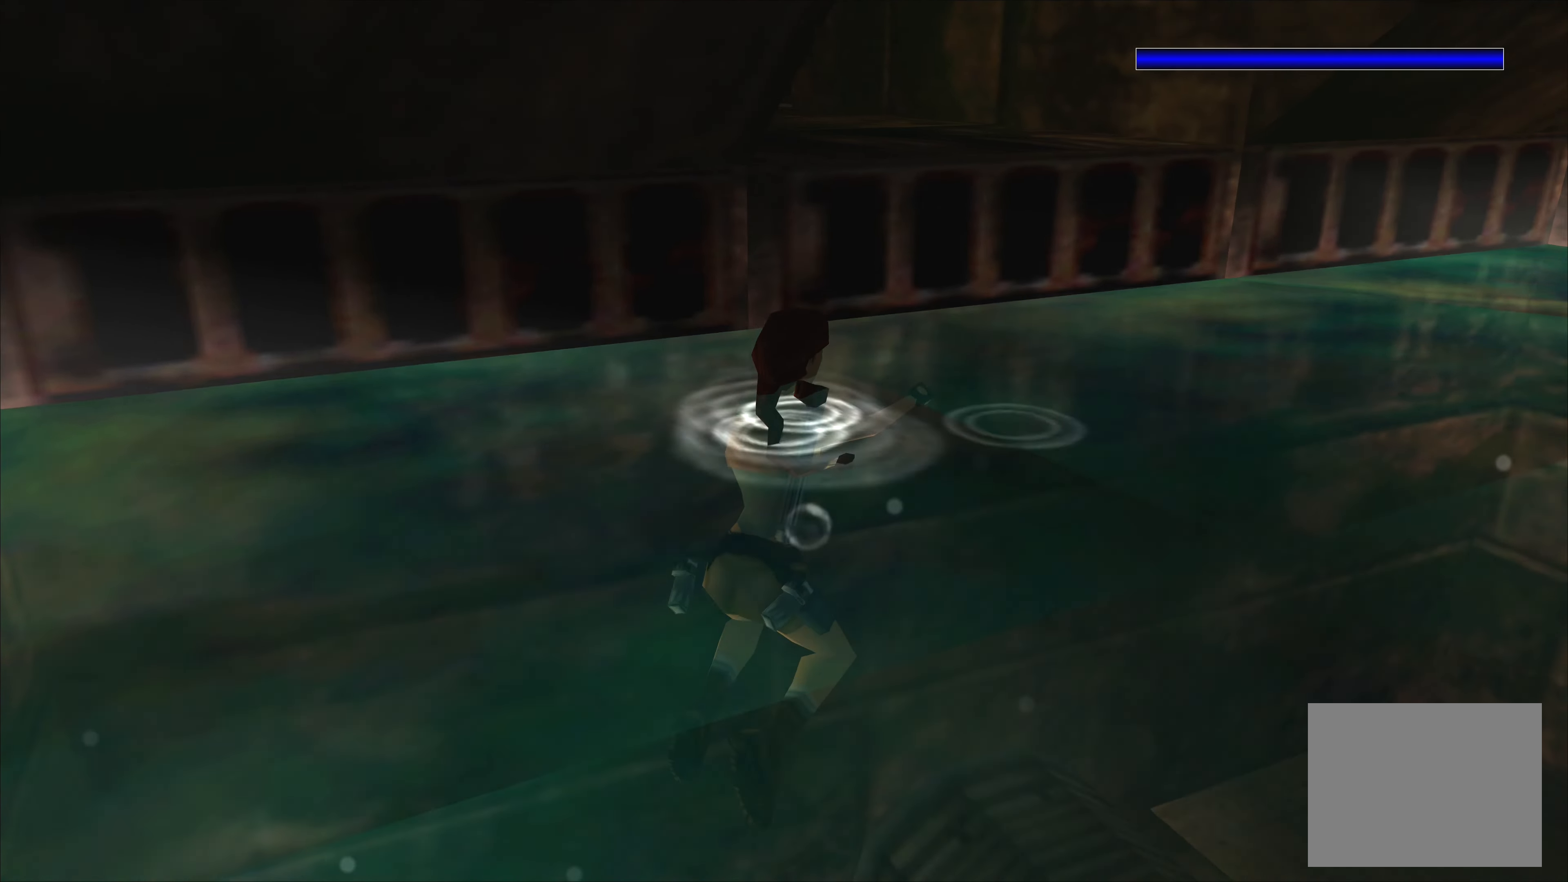
{"buttons": [], "left_stick": "up-left", "right_stick": "center", "events": [[150, "left_stick", "up"], [417, "left_stick", "up-left"]]}
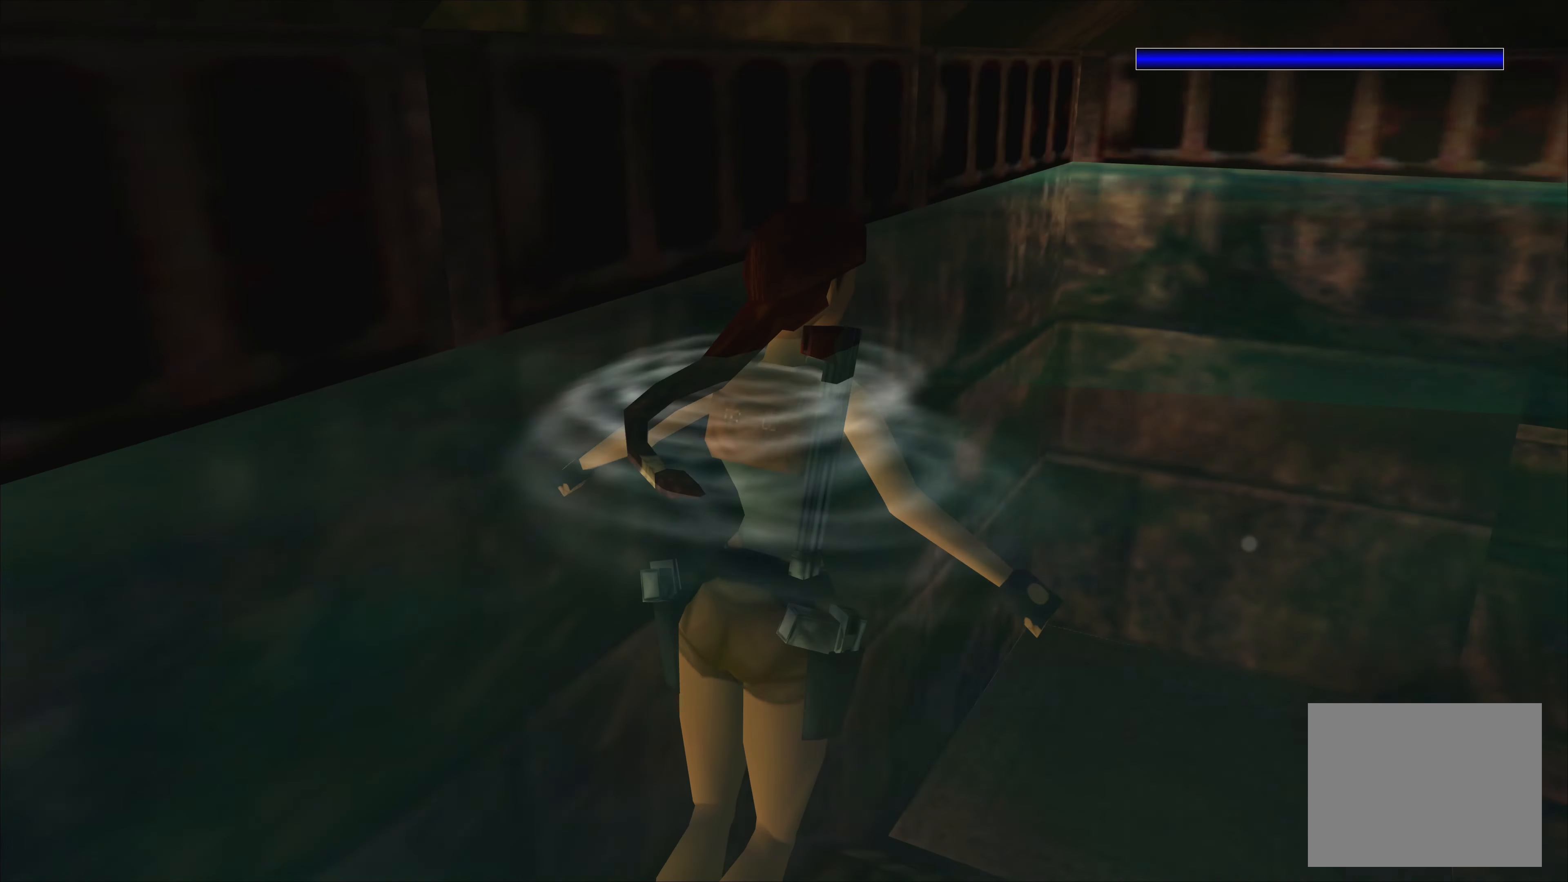
{"buttons": [], "left_stick": "up-left", "right_stick": "center", "events": []}
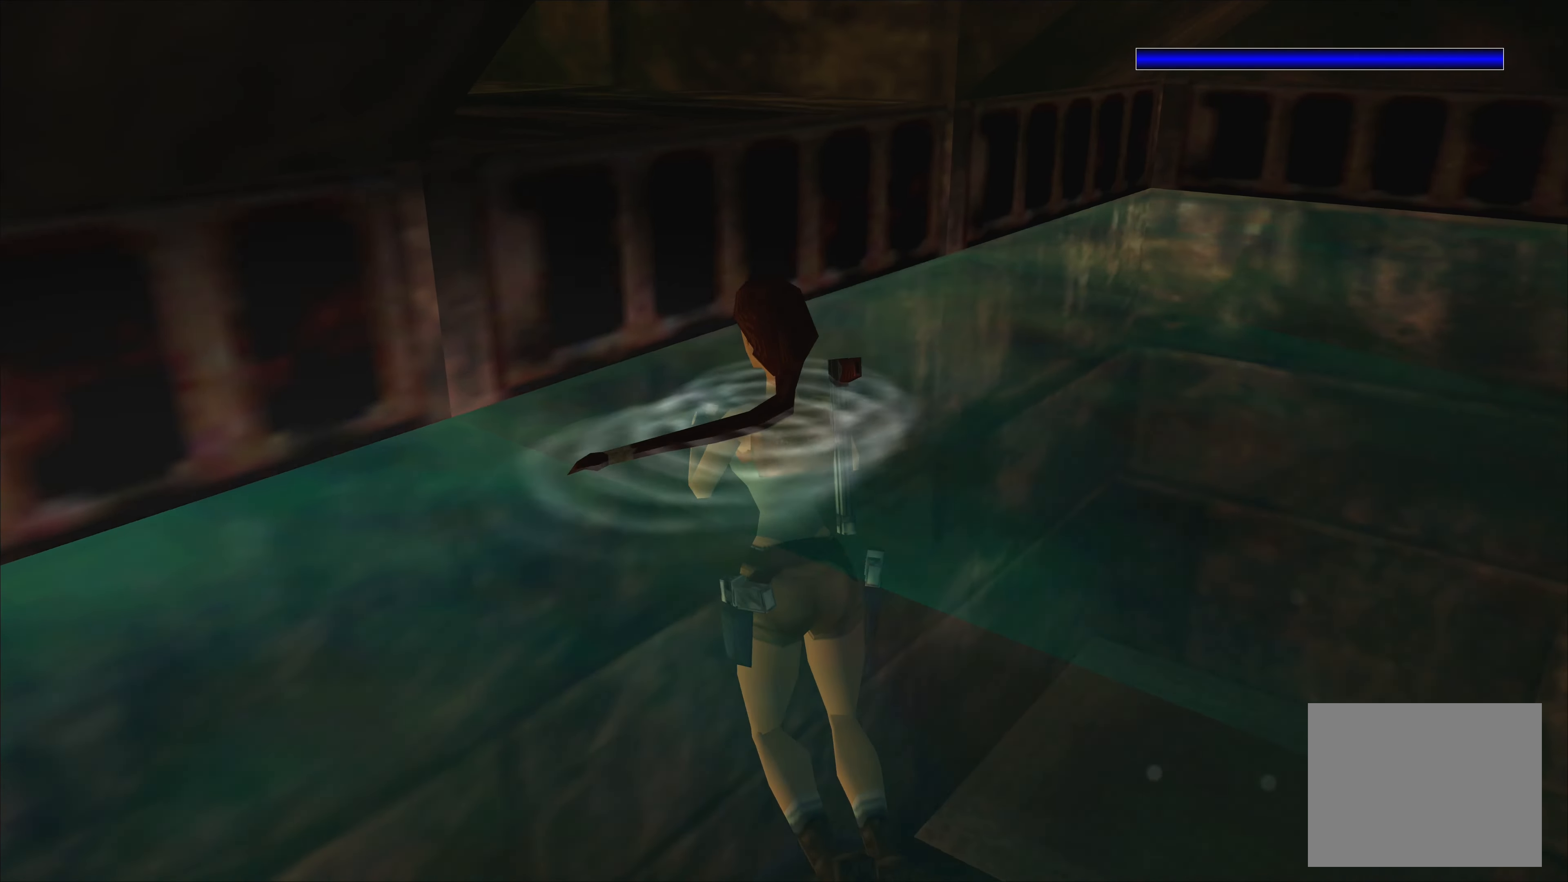
{"buttons": ["CROSS"], "left_stick": "up", "right_stick": "center", "events": [[167, "left_stick", "up"], [400, "CROSS", "down"]]}
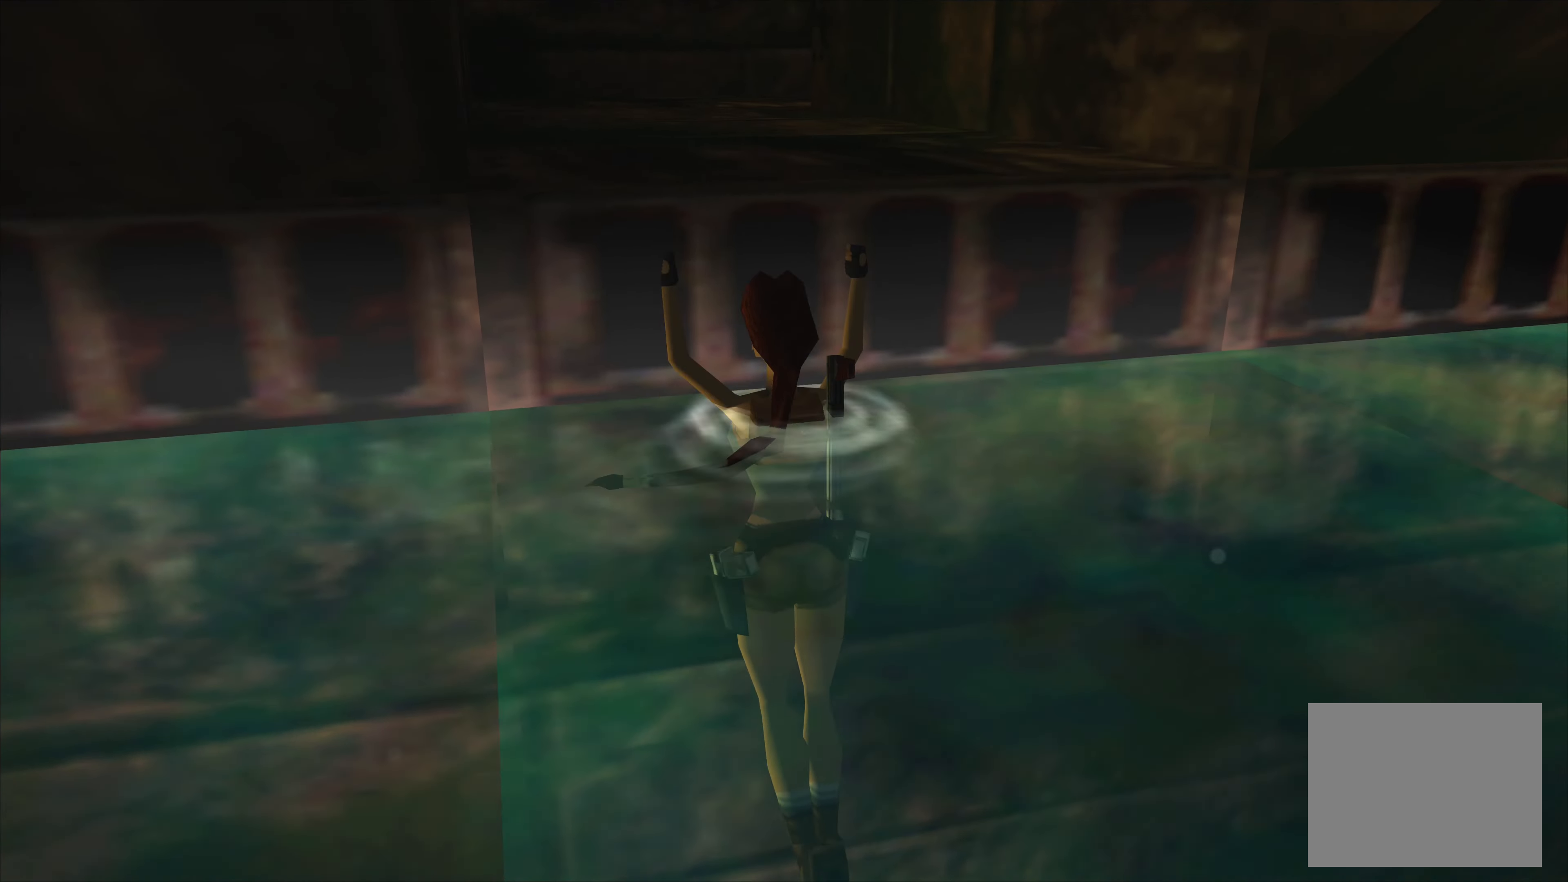
{"buttons": [], "left_stick": "up", "right_stick": "center", "events": [[350, "CROSS", "up"]]}
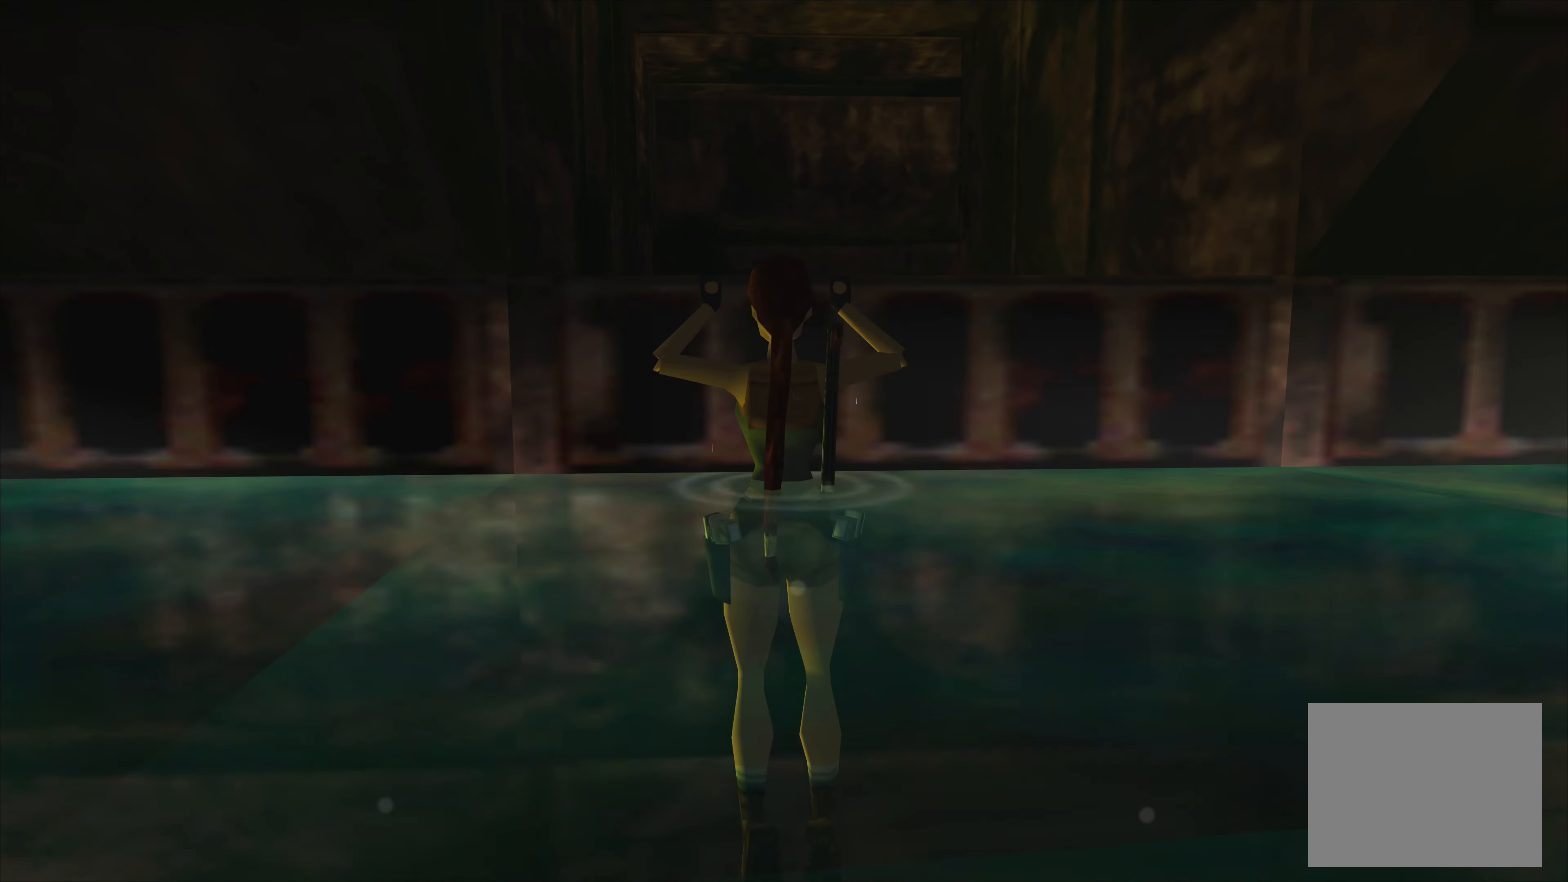
{"buttons": [], "left_stick": "up", "right_stick": "center", "events": []}
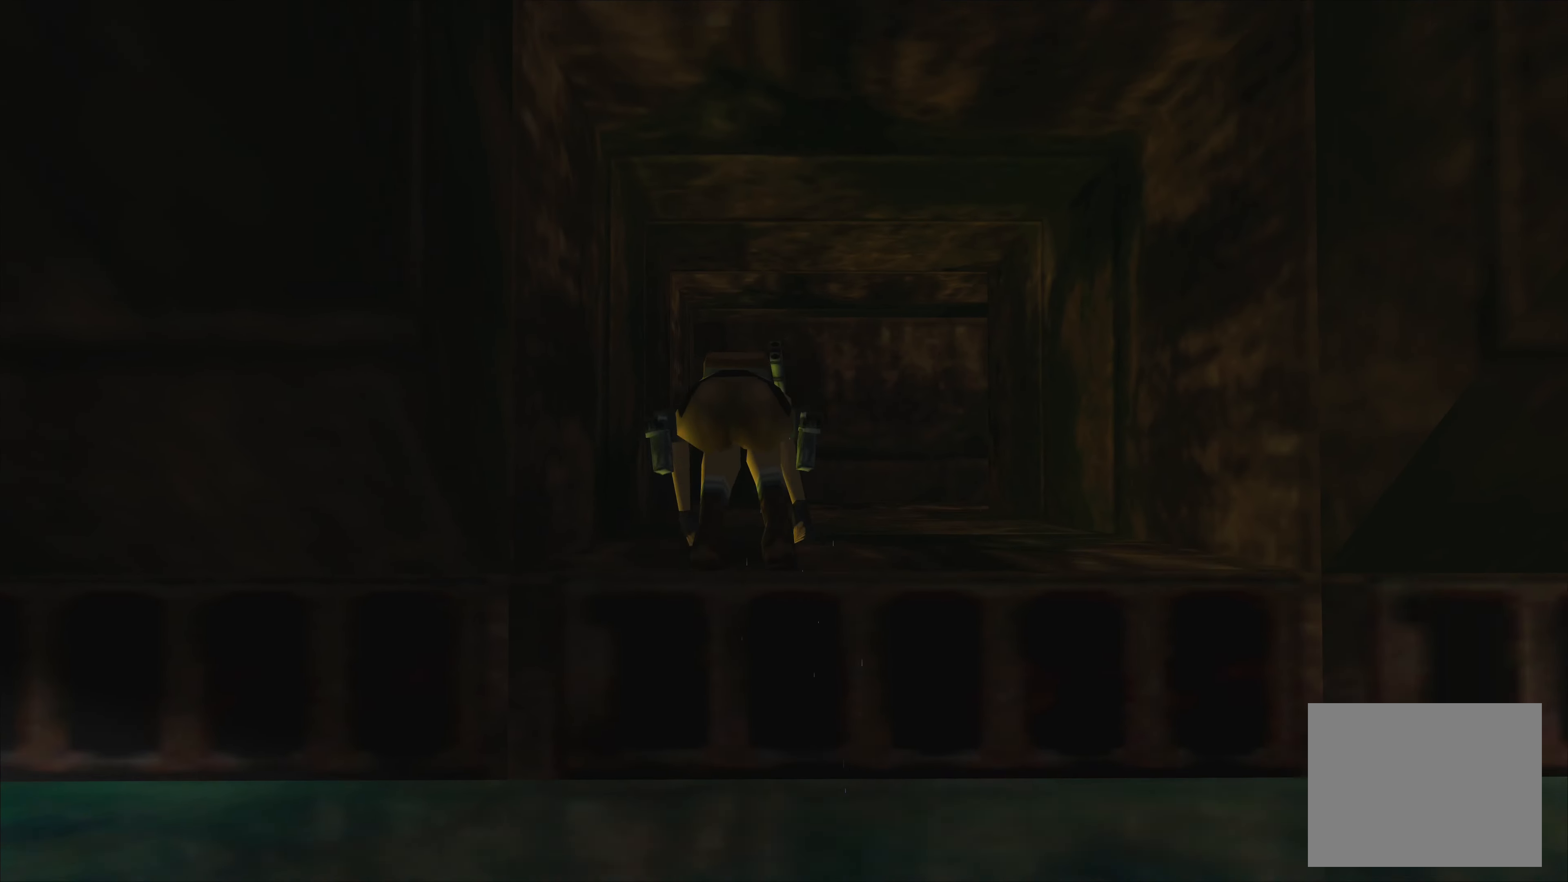
{"buttons": [], "left_stick": "up", "right_stick": "center", "events": []}
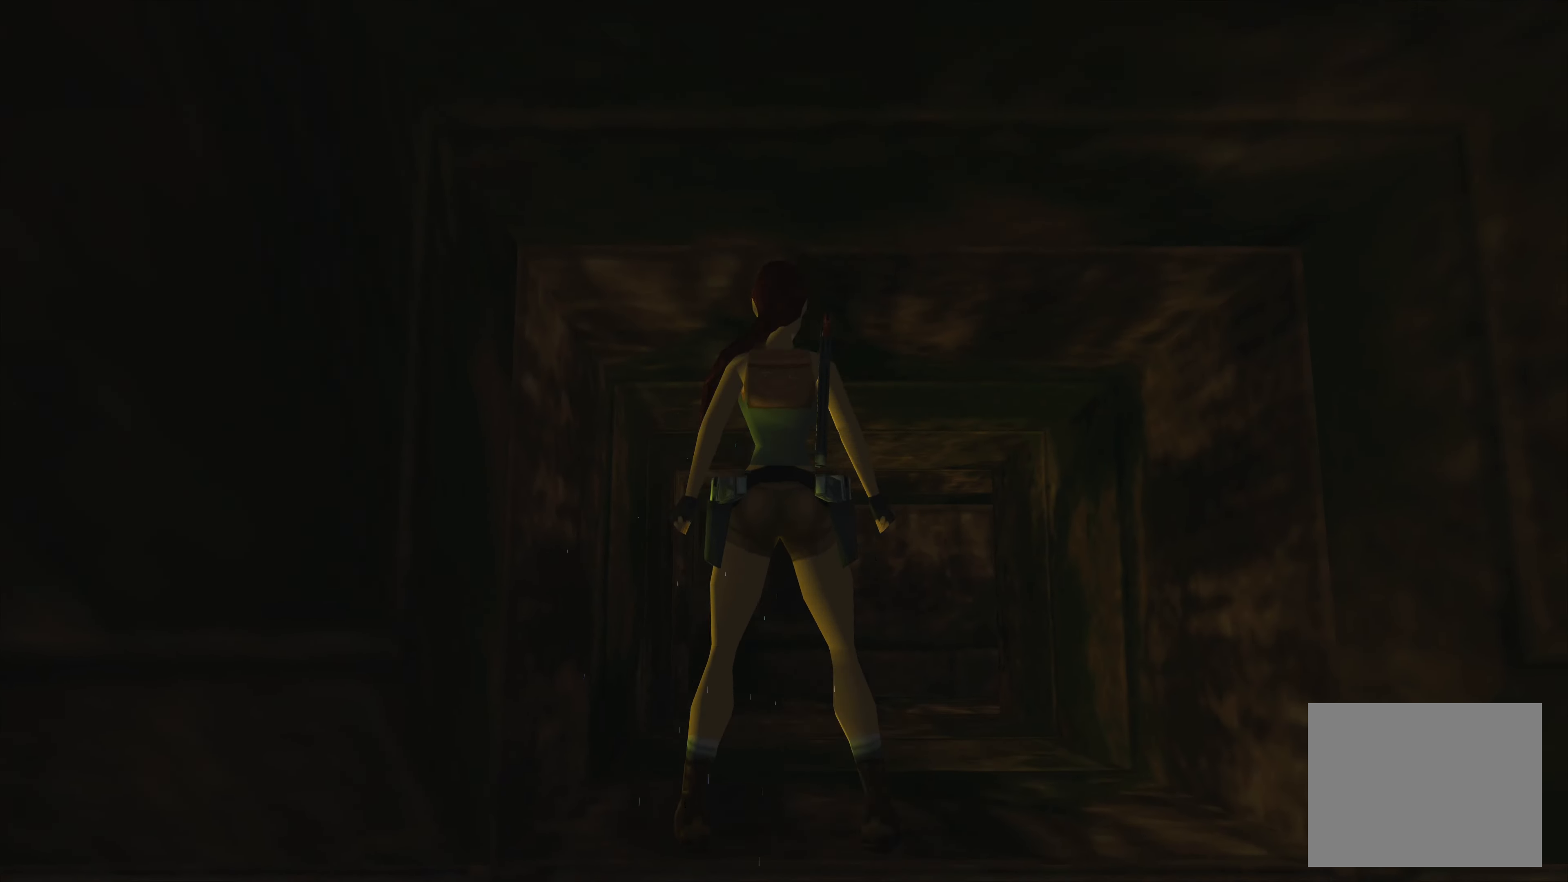
{"buttons": [], "left_stick": "up", "right_stick": "center", "events": []}
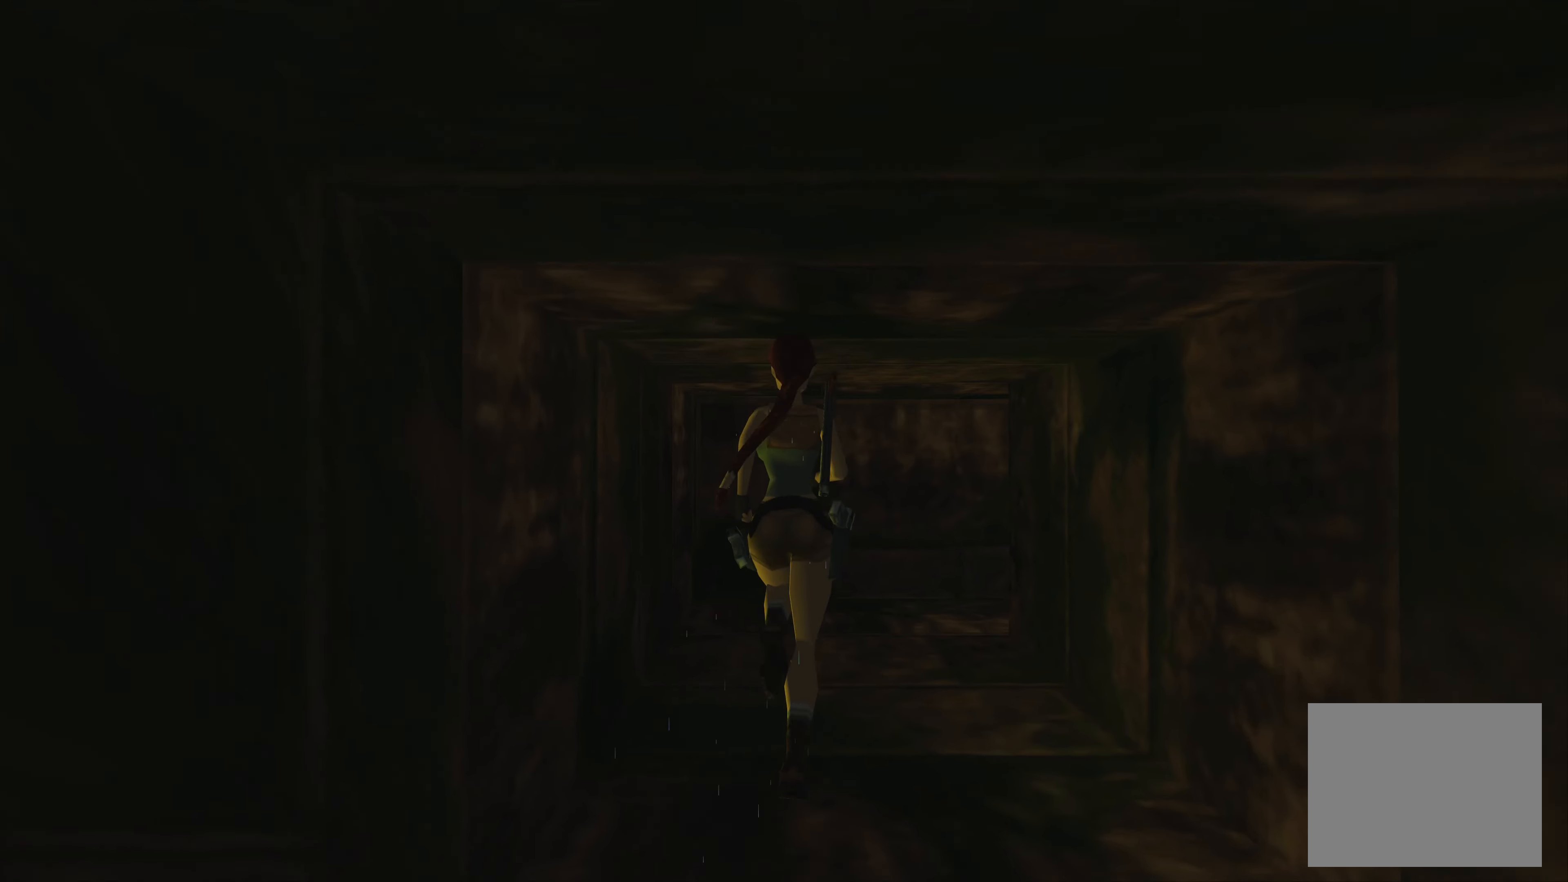
{"buttons": [], "left_stick": "up", "right_stick": "center", "events": []}
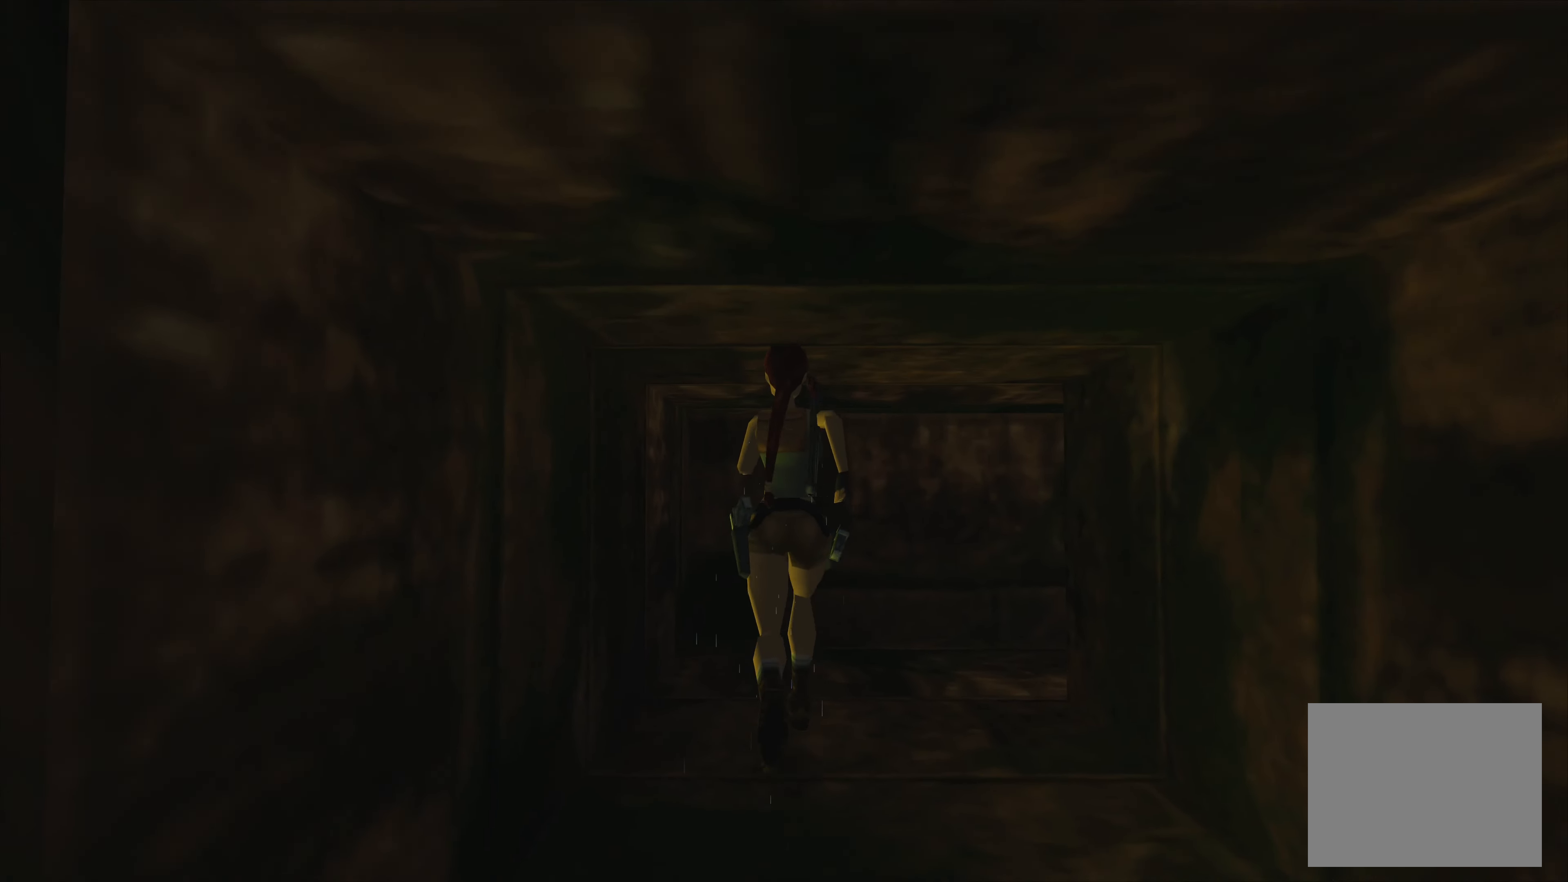
{"buttons": [], "left_stick": "up-right", "right_stick": "center", "events": [[450, "left_stick", "up-right"]]}
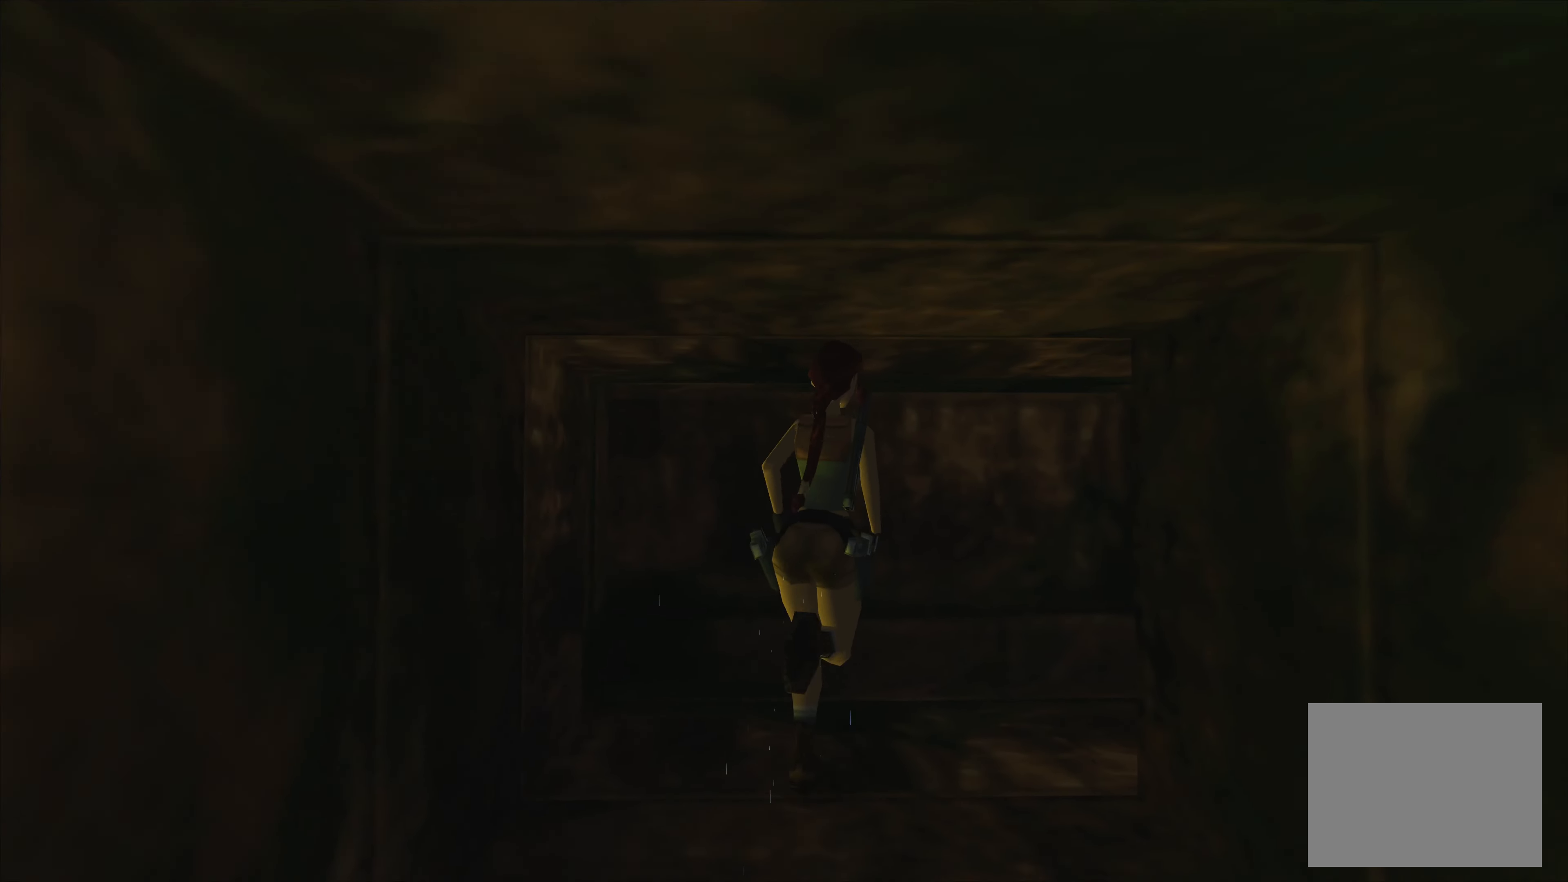
{"buttons": [], "left_stick": "up", "right_stick": "center", "events": [[466, "left_stick", "up"]]}
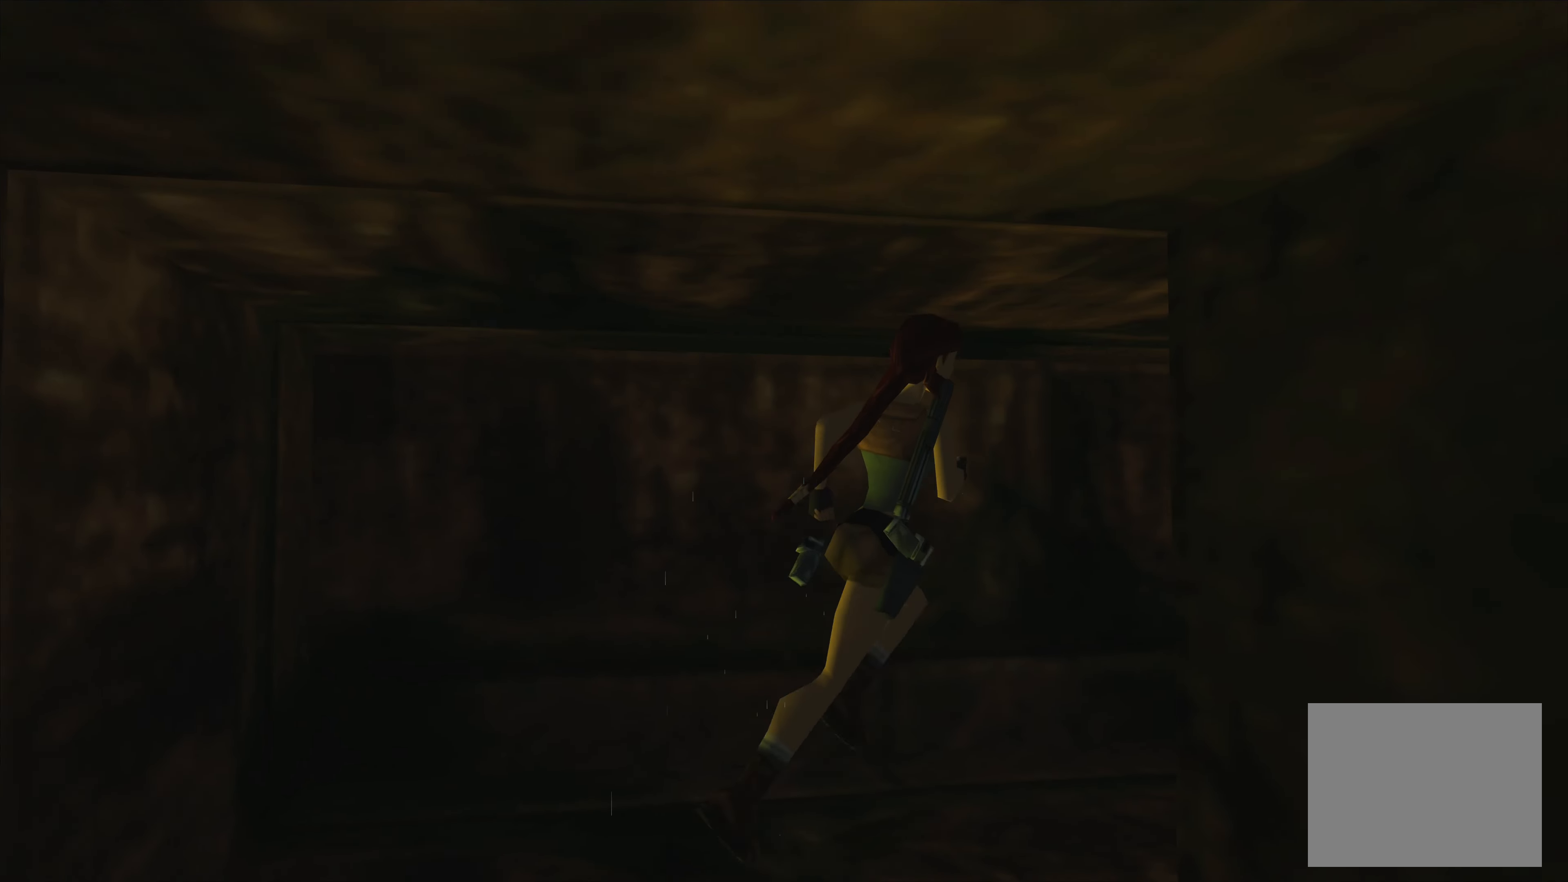
{"buttons": [], "left_stick": "up", "right_stick": "center", "events": []}
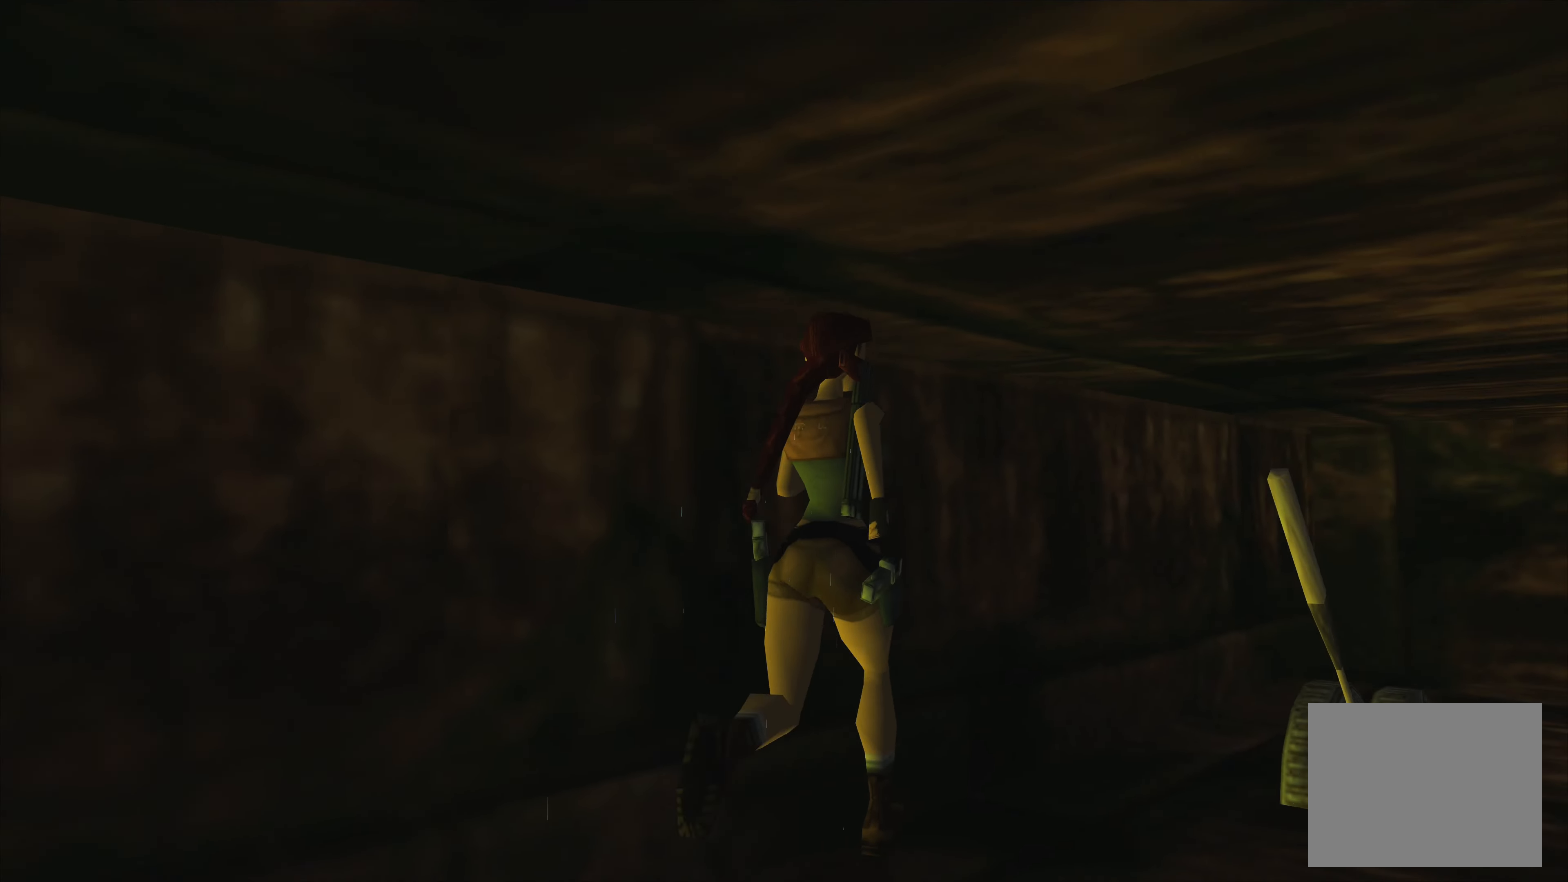
{"buttons": [], "left_stick": "up-right", "right_stick": "center", "events": [[216, "left_stick", "up-right"]]}
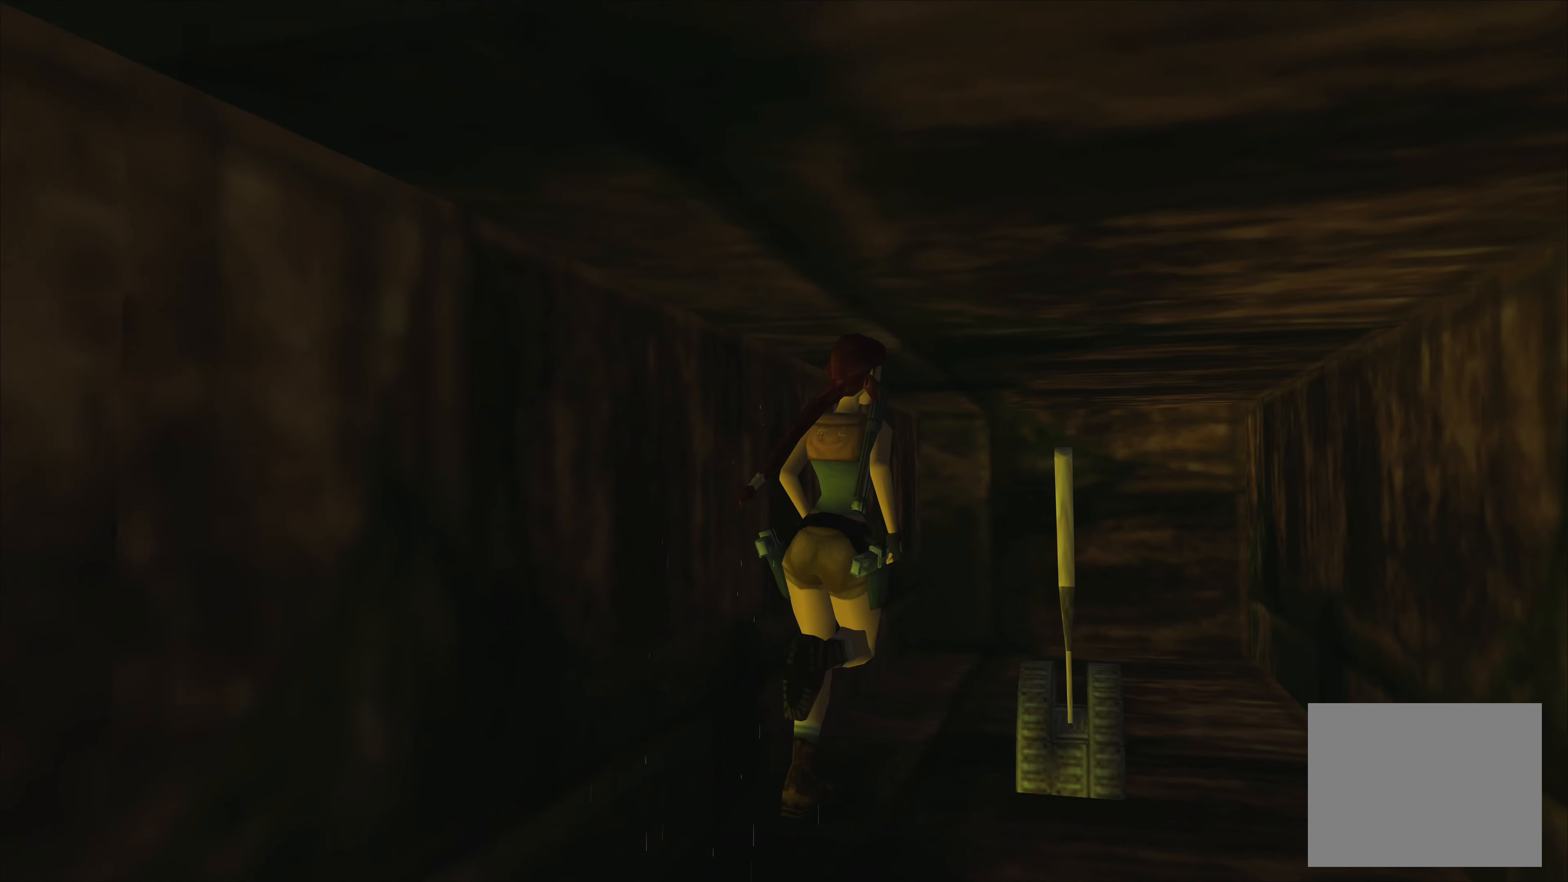
{"buttons": [], "left_stick": "center", "right_stick": "center", "events": [[33, "left_stick", "center"]]}
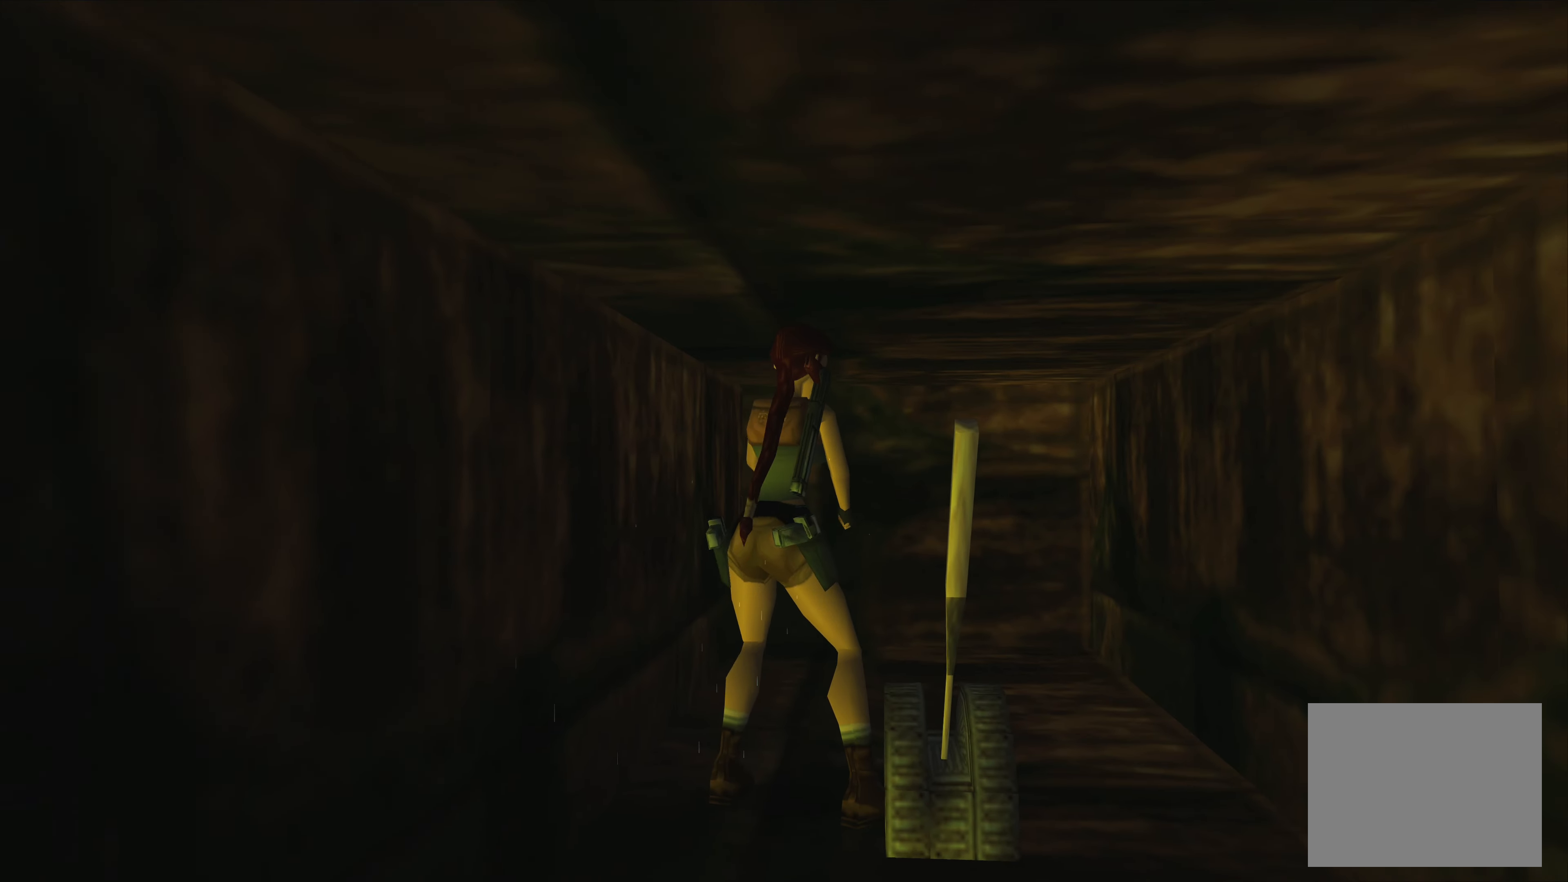
{"buttons": [], "left_stick": "down", "right_stick": "center", "events": [[200, "left_stick", "down-left"], [483, "left_stick", "down"]]}
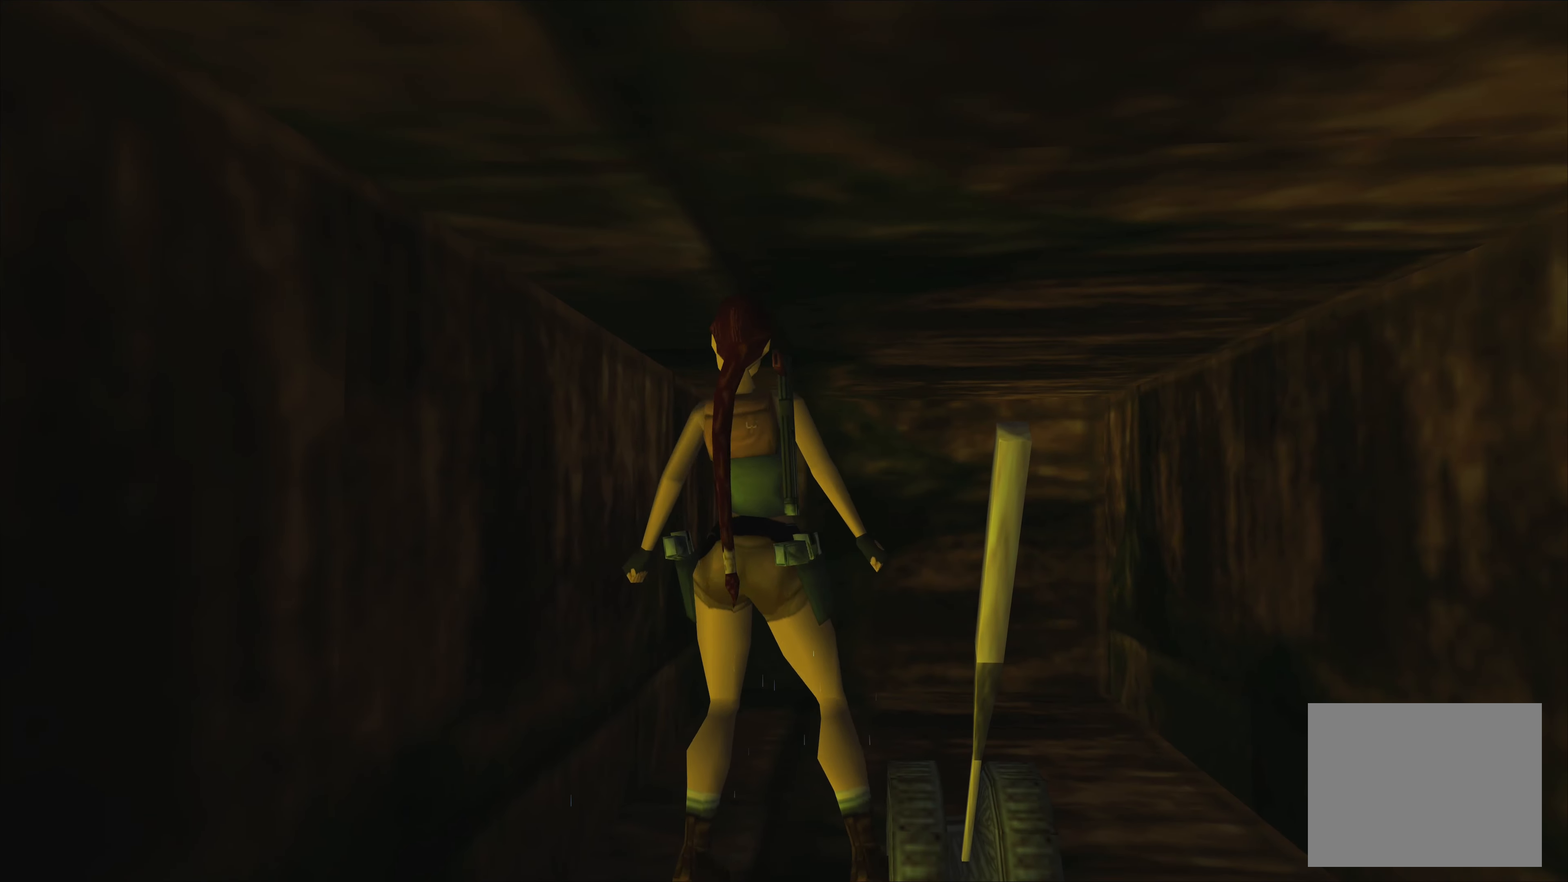
{"buttons": [], "left_stick": "down", "right_stick": "center", "events": []}
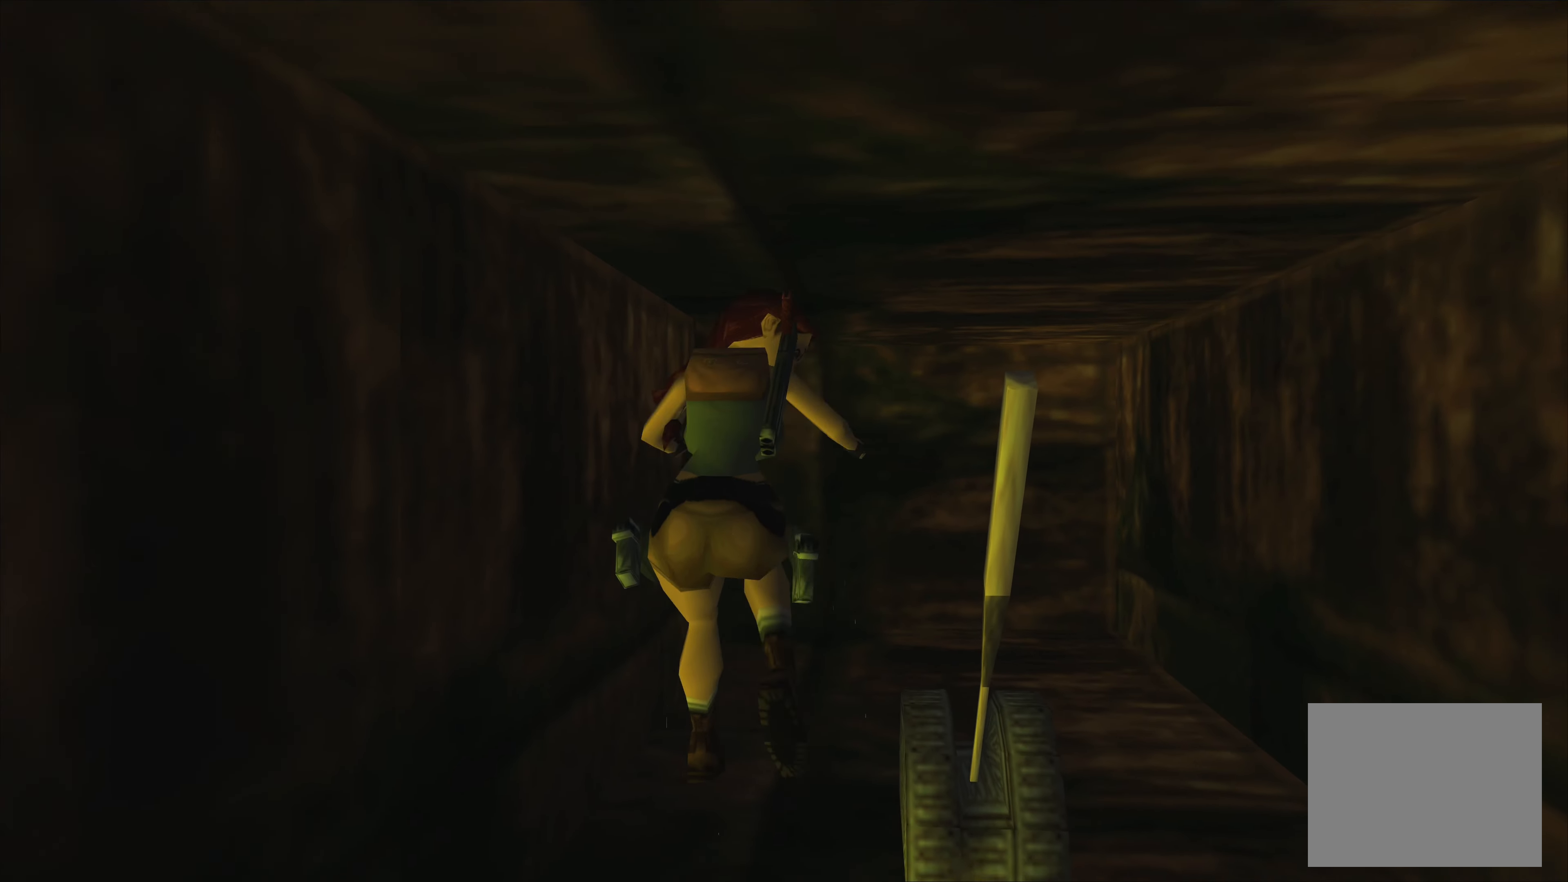
{"buttons": [], "left_stick": "center", "right_stick": "center", "events": [[316, "left_stick", "center"]]}
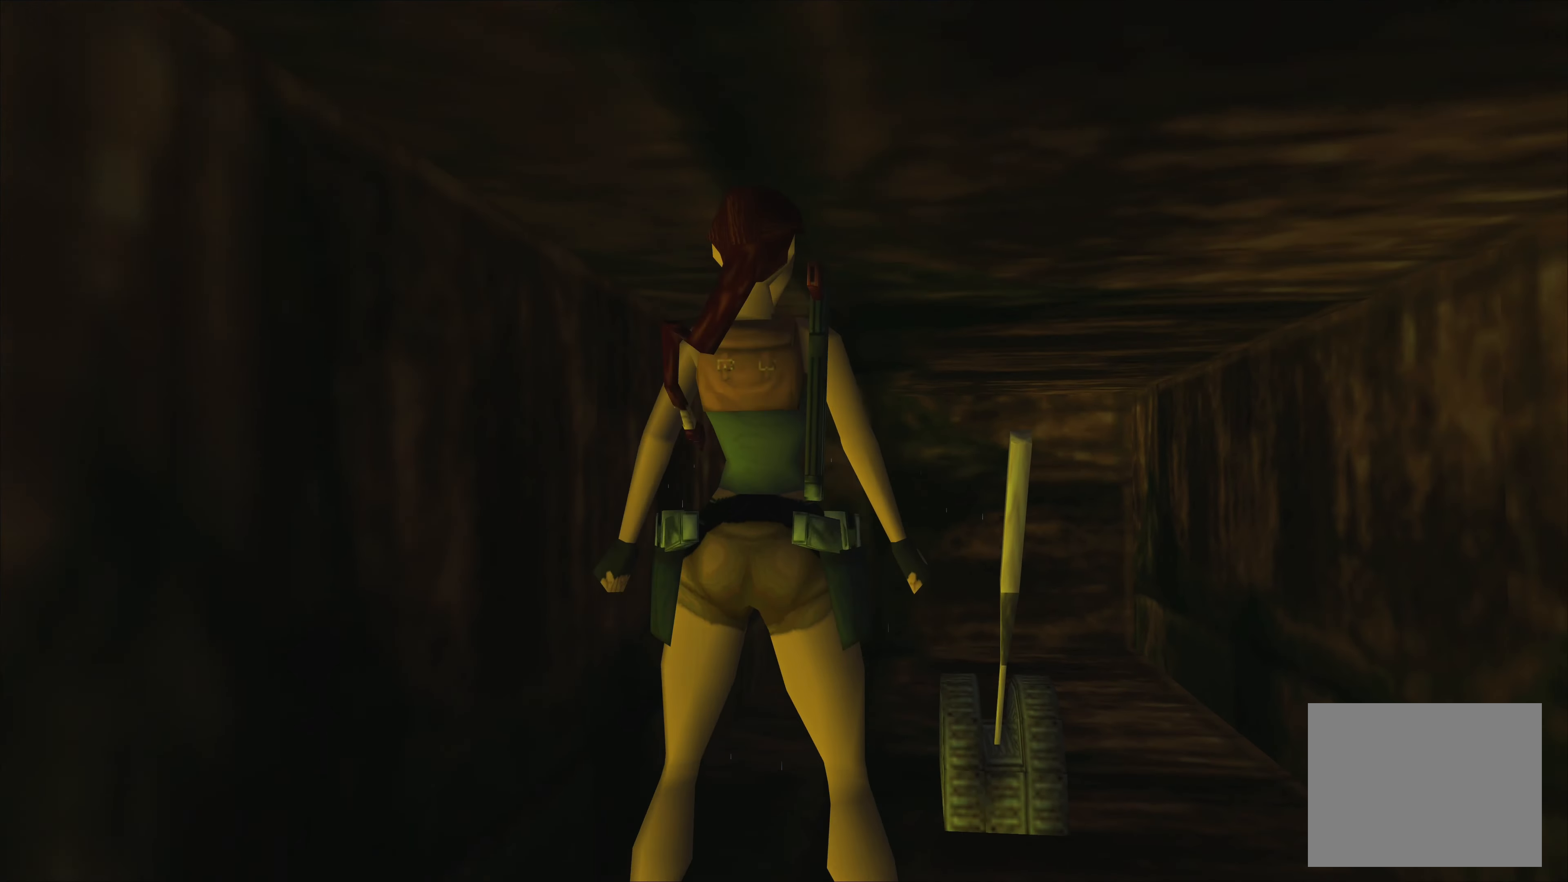
{"buttons": [], "left_stick": "right", "right_stick": "center", "events": [[200, "left_stick", "right"]]}
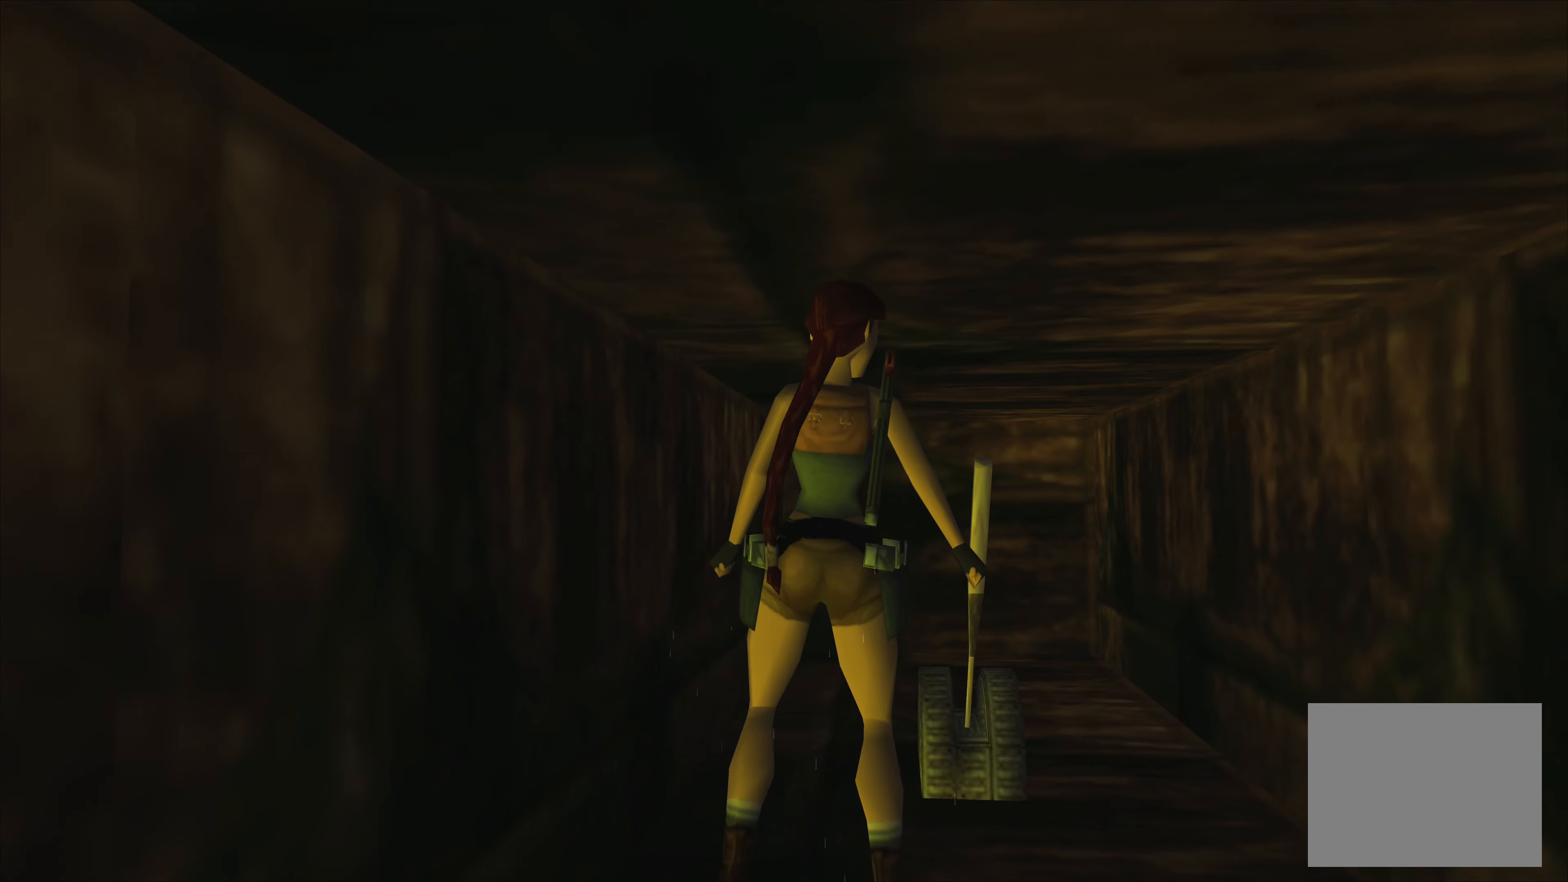
{"buttons": [], "left_stick": "up", "right_stick": "center", "events": [[300, "left_stick", "center"], [483, "left_stick", "up"]]}
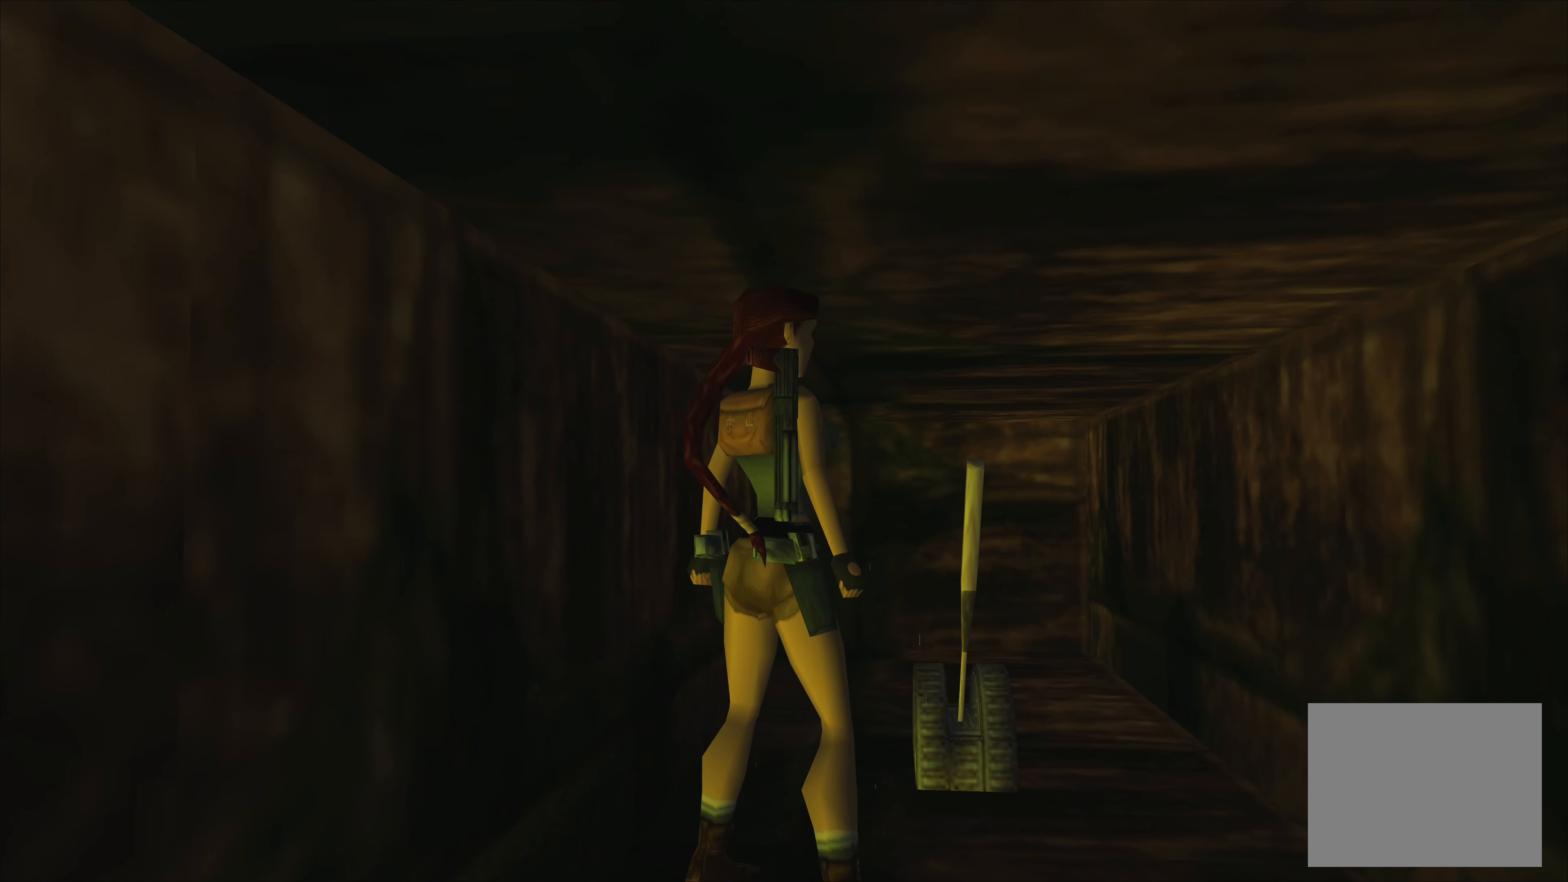
{"buttons": [], "left_stick": "left", "right_stick": "center", "events": [[133, "left_stick", "center"], [467, "left_stick", "left"]]}
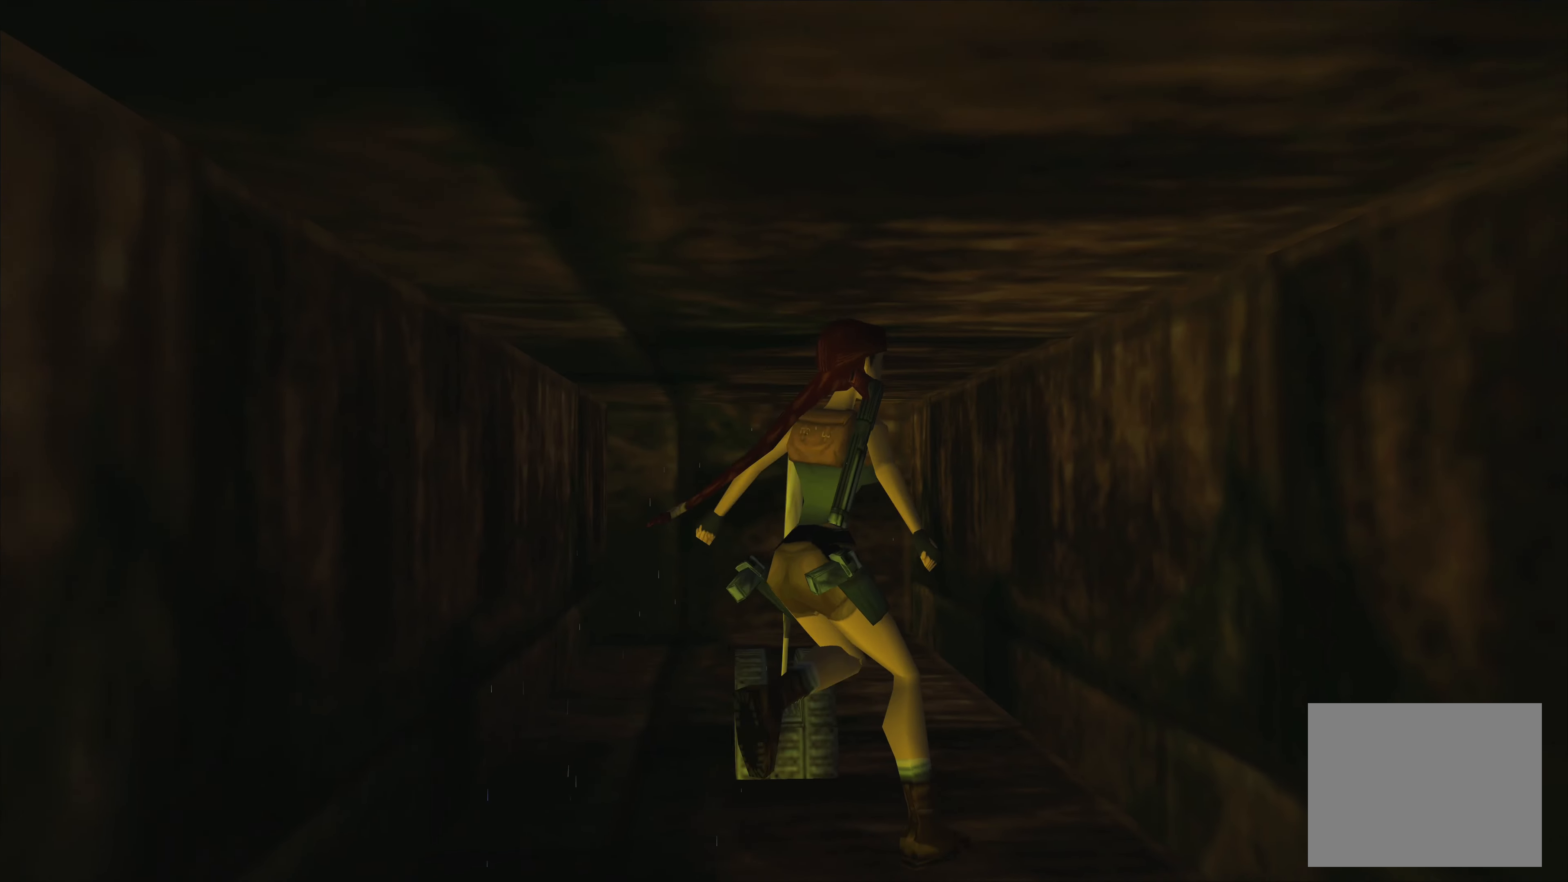
{"buttons": [], "left_stick": "left", "right_stick": "center", "events": []}
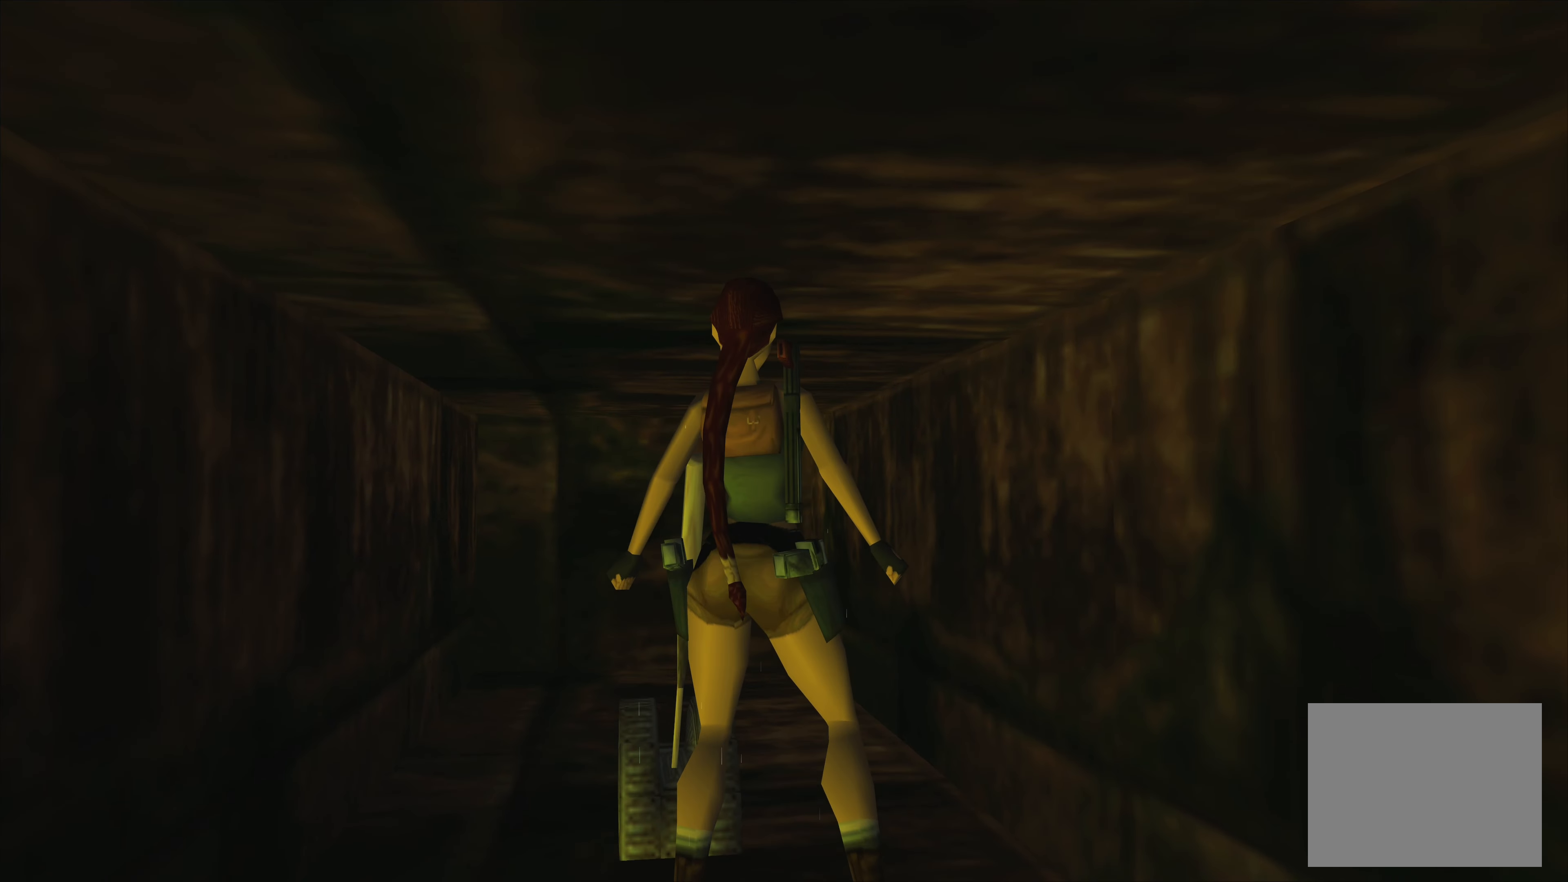
{"buttons": [], "left_stick": "left", "right_stick": "center", "events": [[17, "left_stick", "center"], [217, "left_stick", "left"]]}
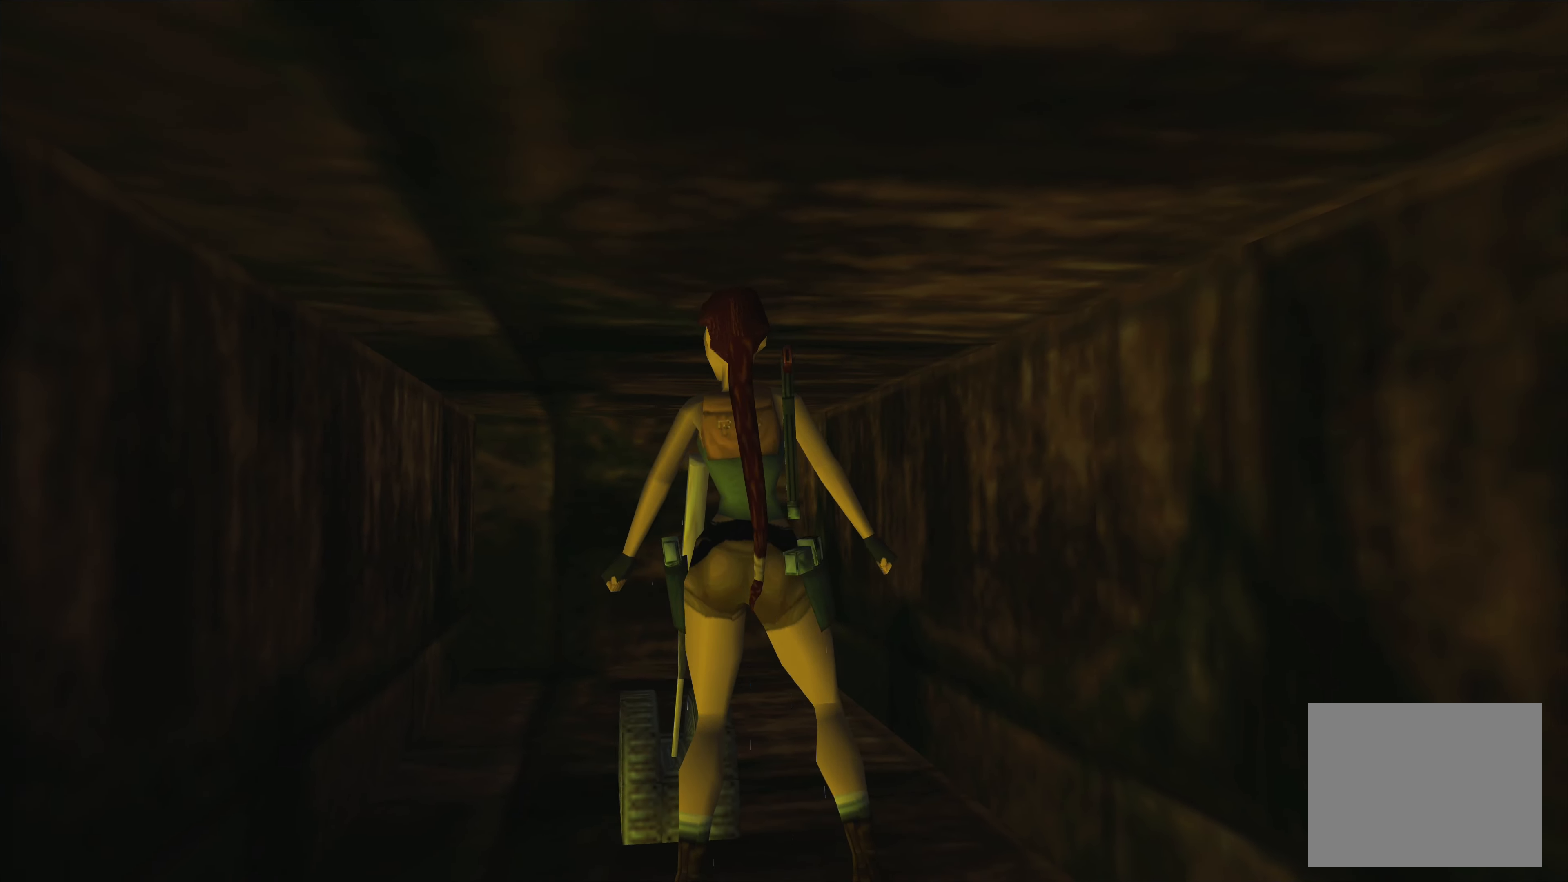
{"buttons": [], "left_stick": "center", "right_stick": "center", "events": [[233, "left_stick", "center"]]}